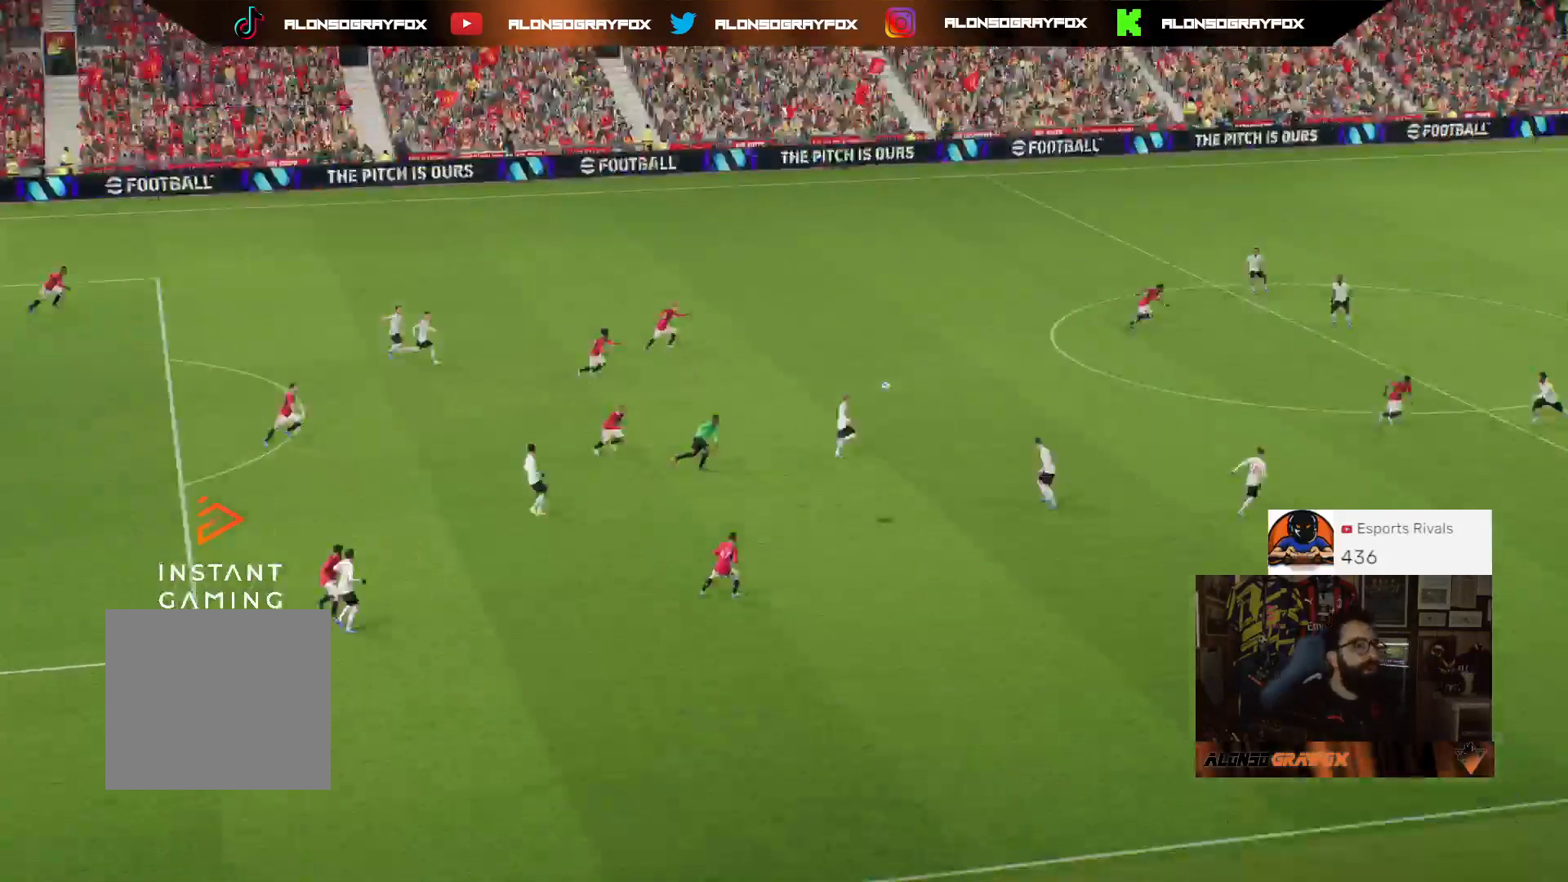
Gameplay with a controller (PlayStation layout); each line is a JSON object with the inputs held at the frame after it. "events" lists button and stick changes between this image and that frame as [ms after this image, input, new state], when the widget could be followed in between.
{"buttons": [], "left_stick": "center", "right_stick": "center", "events": [[100, "CROSS", "up"], [167, "CROSS", "down"], [267, "CROSS", "up"], [333, "CROSS", "down"], [467, "CROSS", "up"]]}
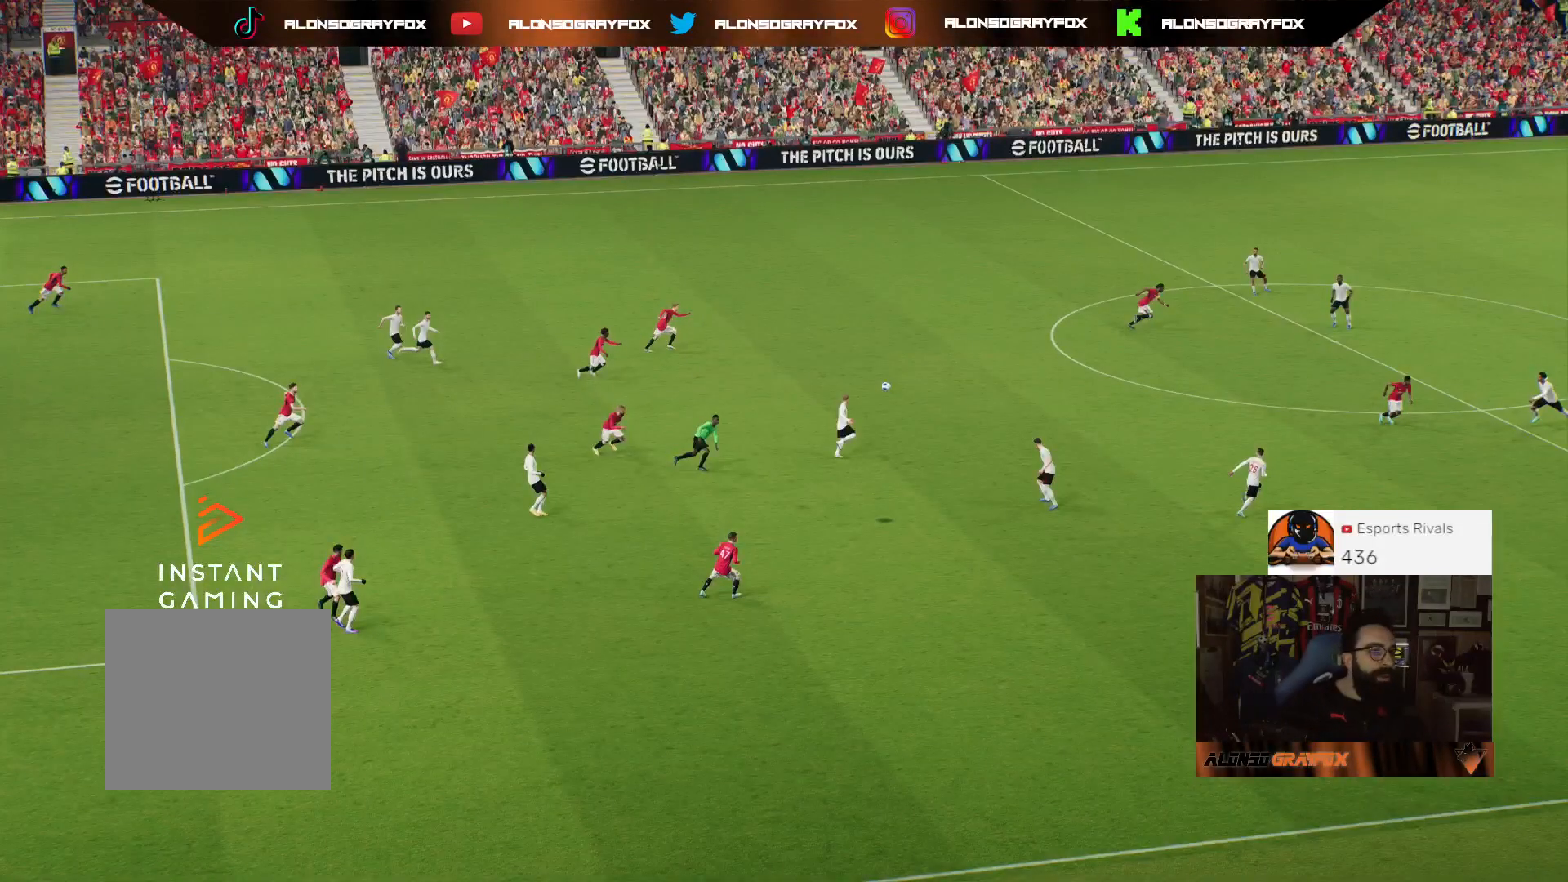
{"buttons": [], "left_stick": "center", "right_stick": "center", "events": [[133, "CROSS", "down"], [233, "CROSS", "up"]]}
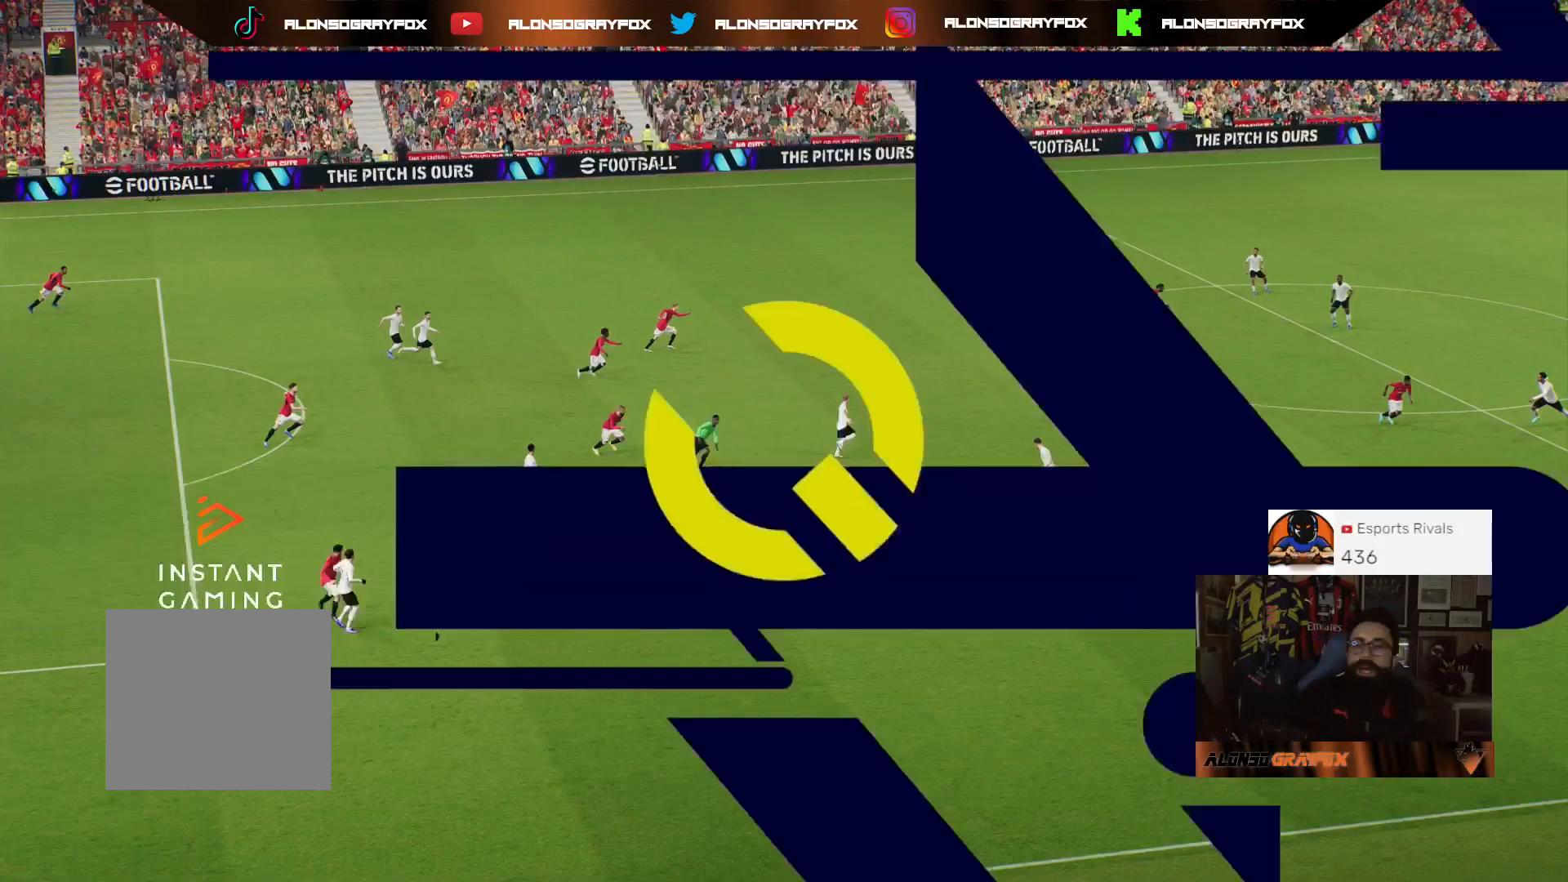
{"buttons": [], "left_stick": "center", "right_stick": "center", "events": []}
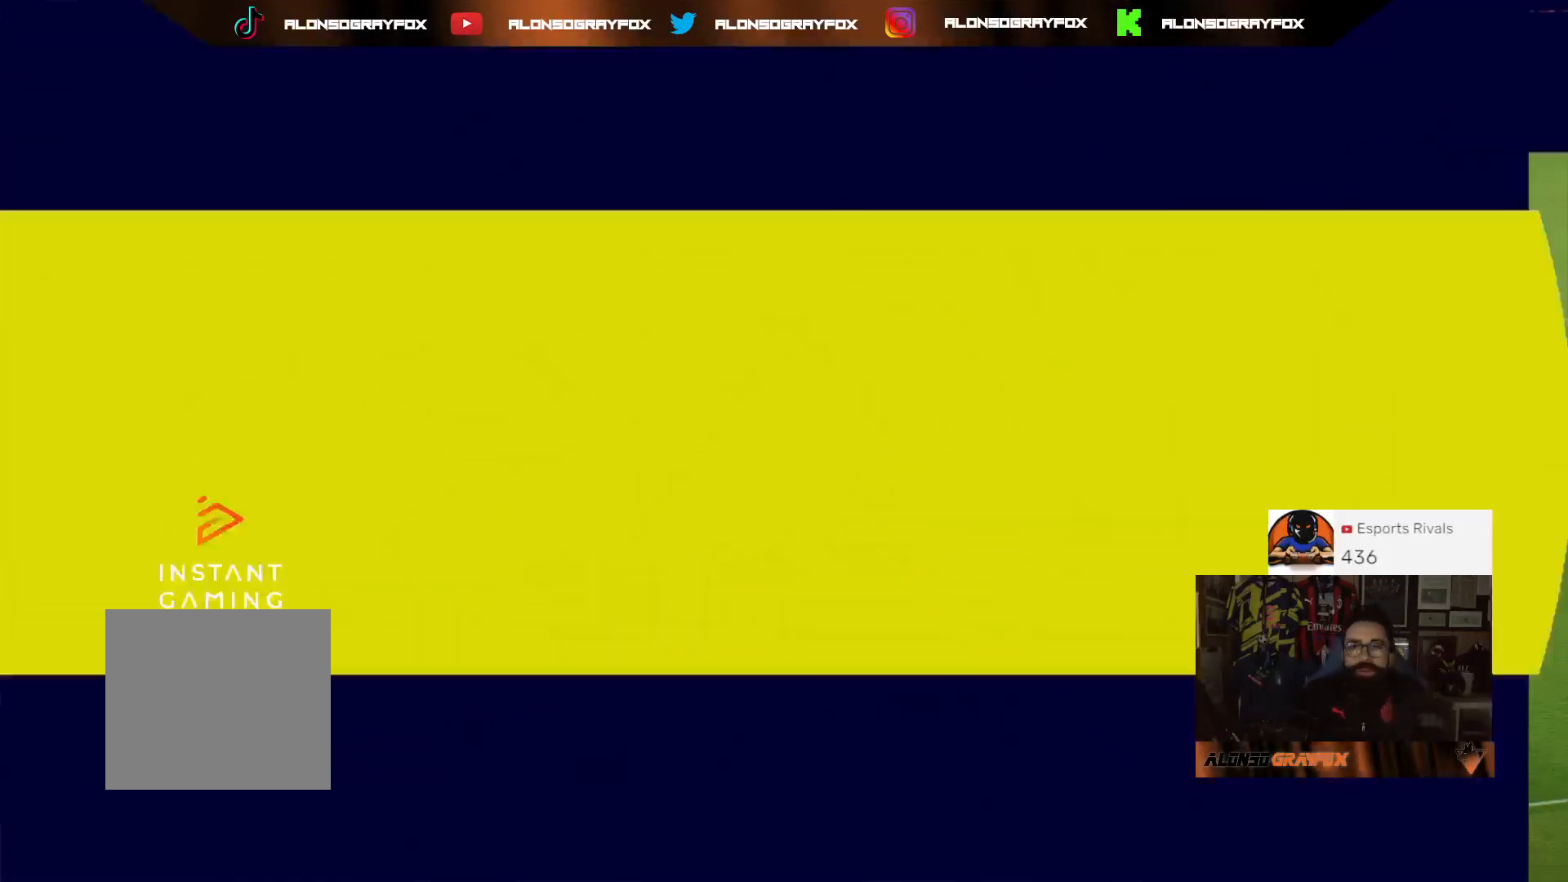
{"buttons": [], "left_stick": "center", "right_stick": "center", "events": []}
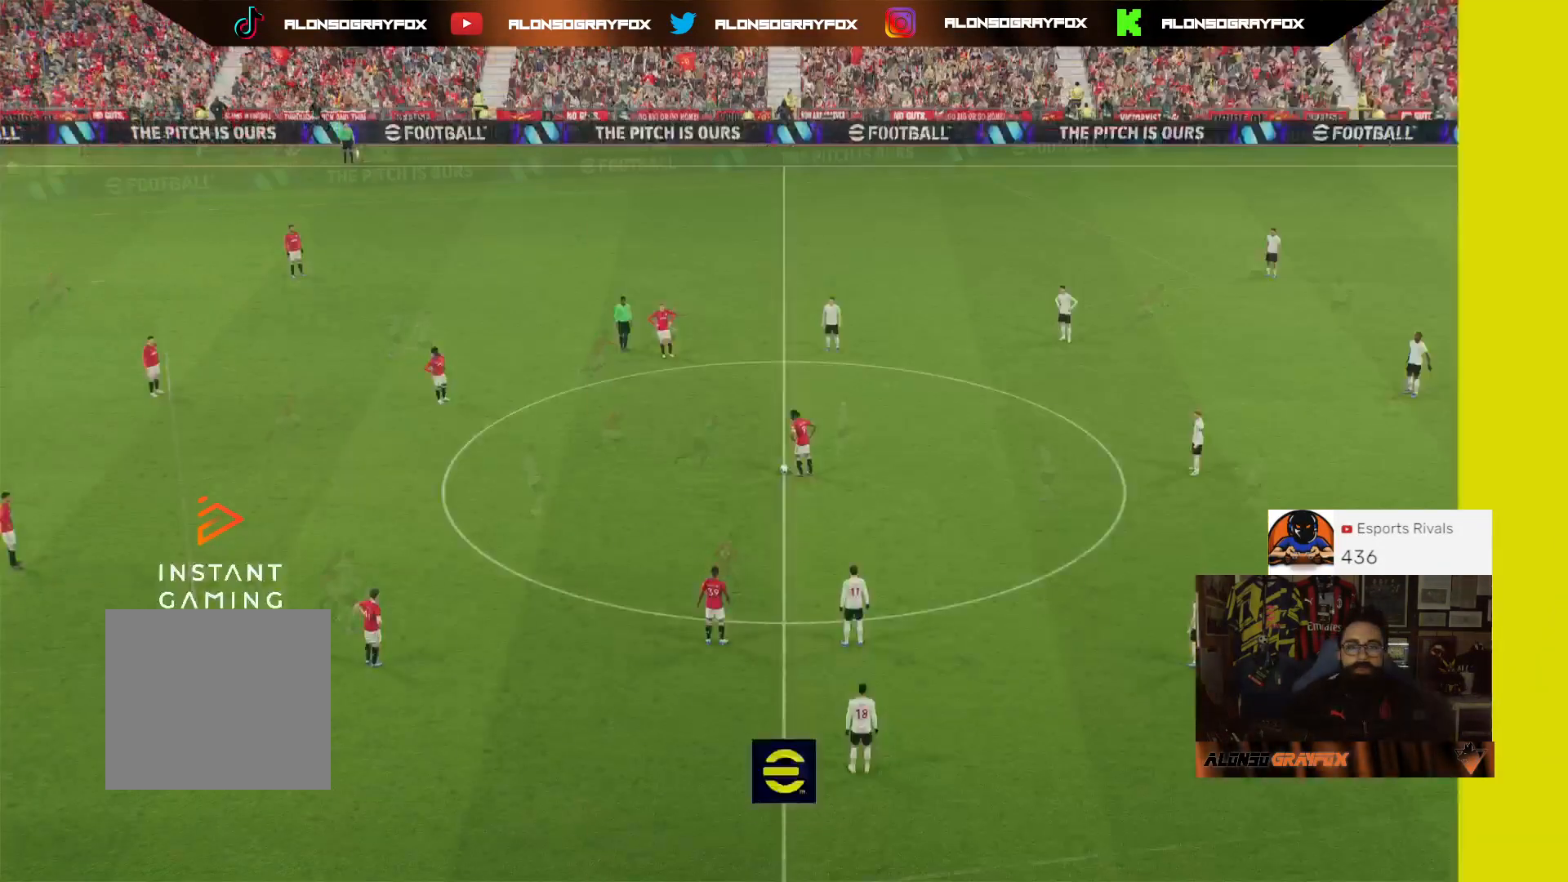
{"buttons": [], "left_stick": "center", "right_stick": "center", "events": []}
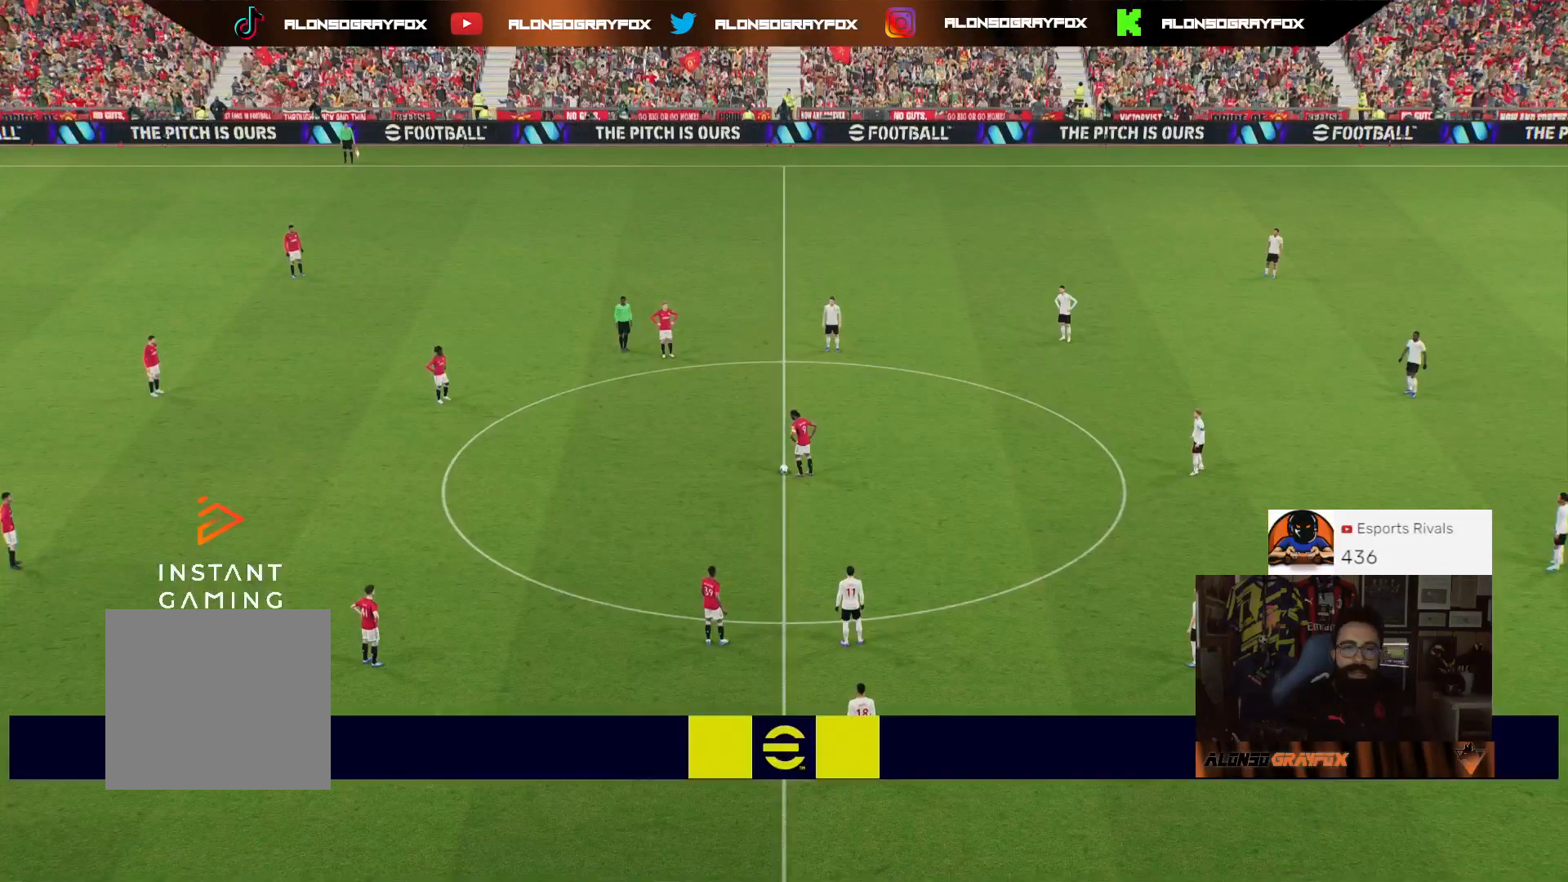
{"buttons": [], "left_stick": "up-left", "right_stick": "center", "events": [[33, "left_stick", "up-left"], [233, "CROSS", "down"], [333, "CROSS", "up"], [400, "CROSS", "down"], [500, "CROSS", "up"]]}
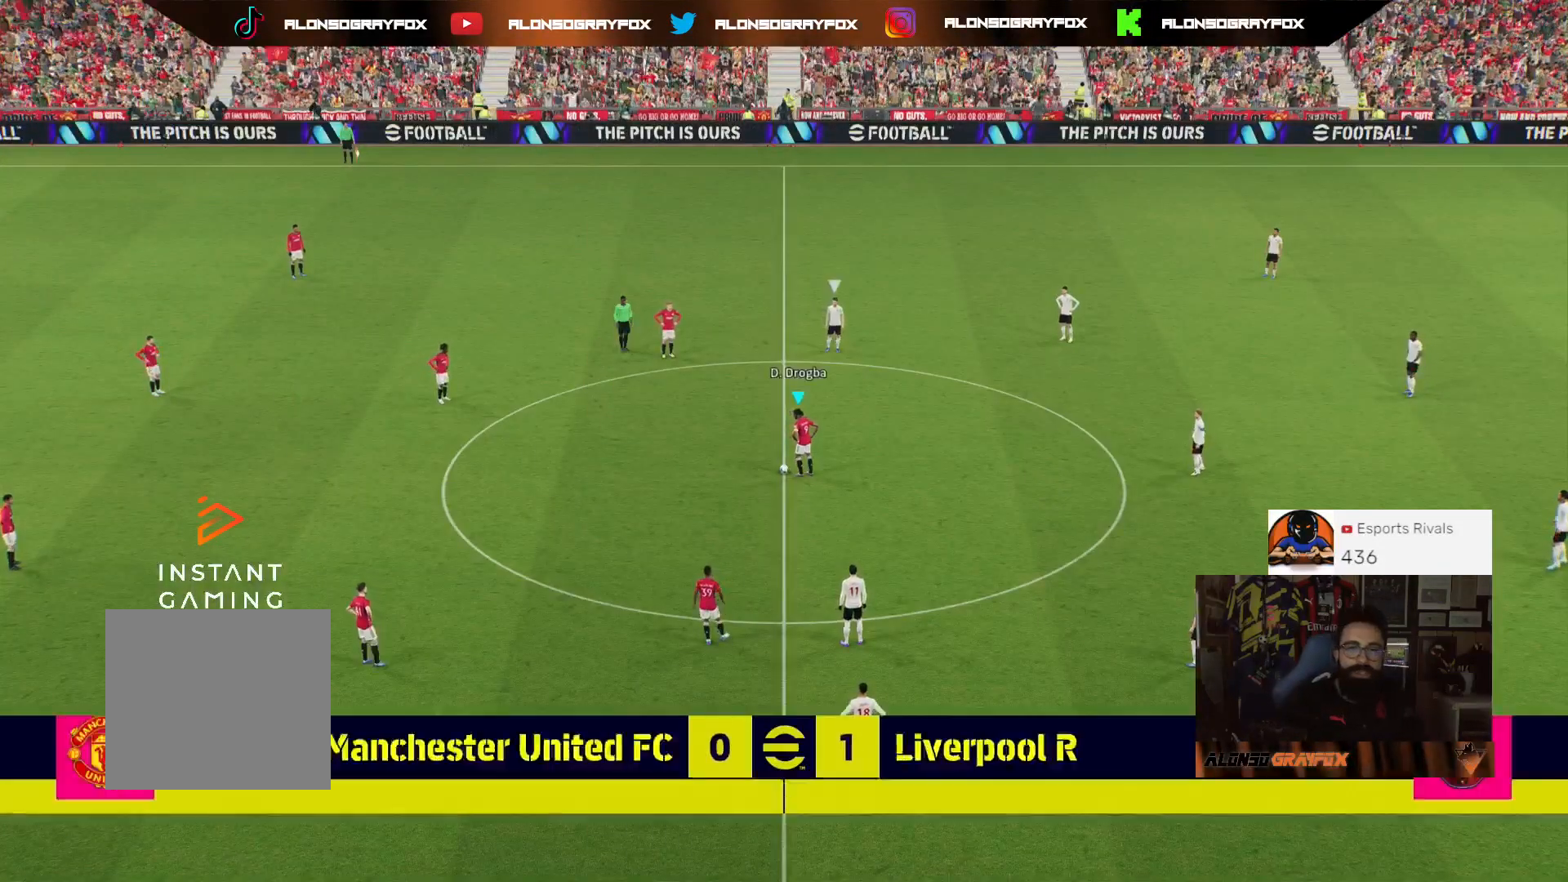
{"buttons": ["R2"], "left_stick": "down-right", "right_stick": "center", "events": [[67, "left_stick", "center"], [200, "left_stick", "down-right"], [267, "R2", "down"]]}
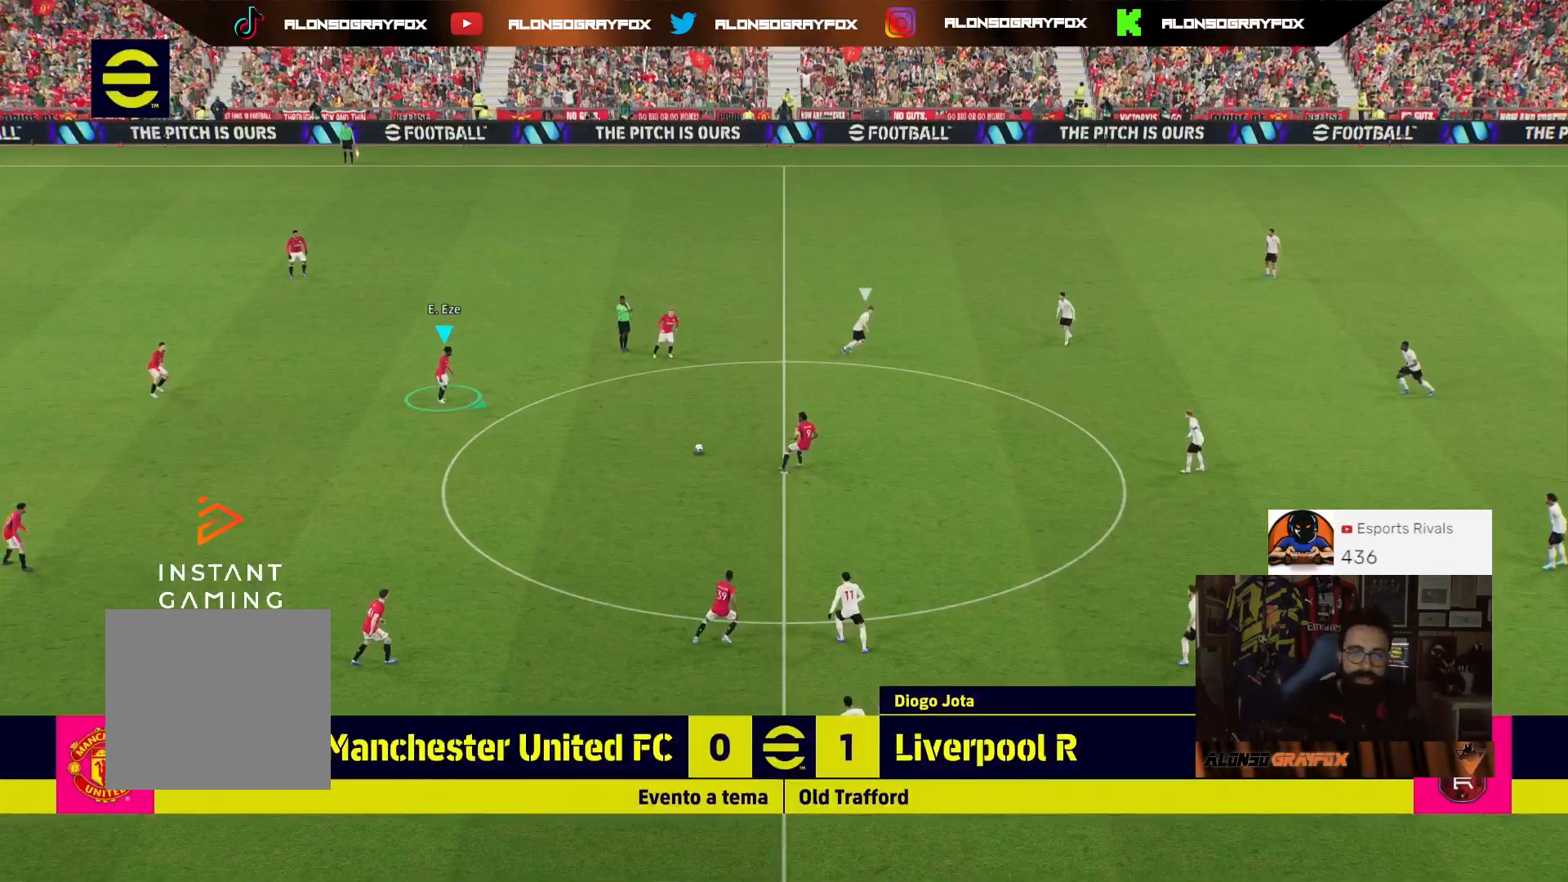
{"buttons": ["R1", "R2", "L3"], "left_stick": "right", "right_stick": "center", "events": [[33, "left_stick", "right"], [133, "L3", "down"], [467, "R1", "down"]]}
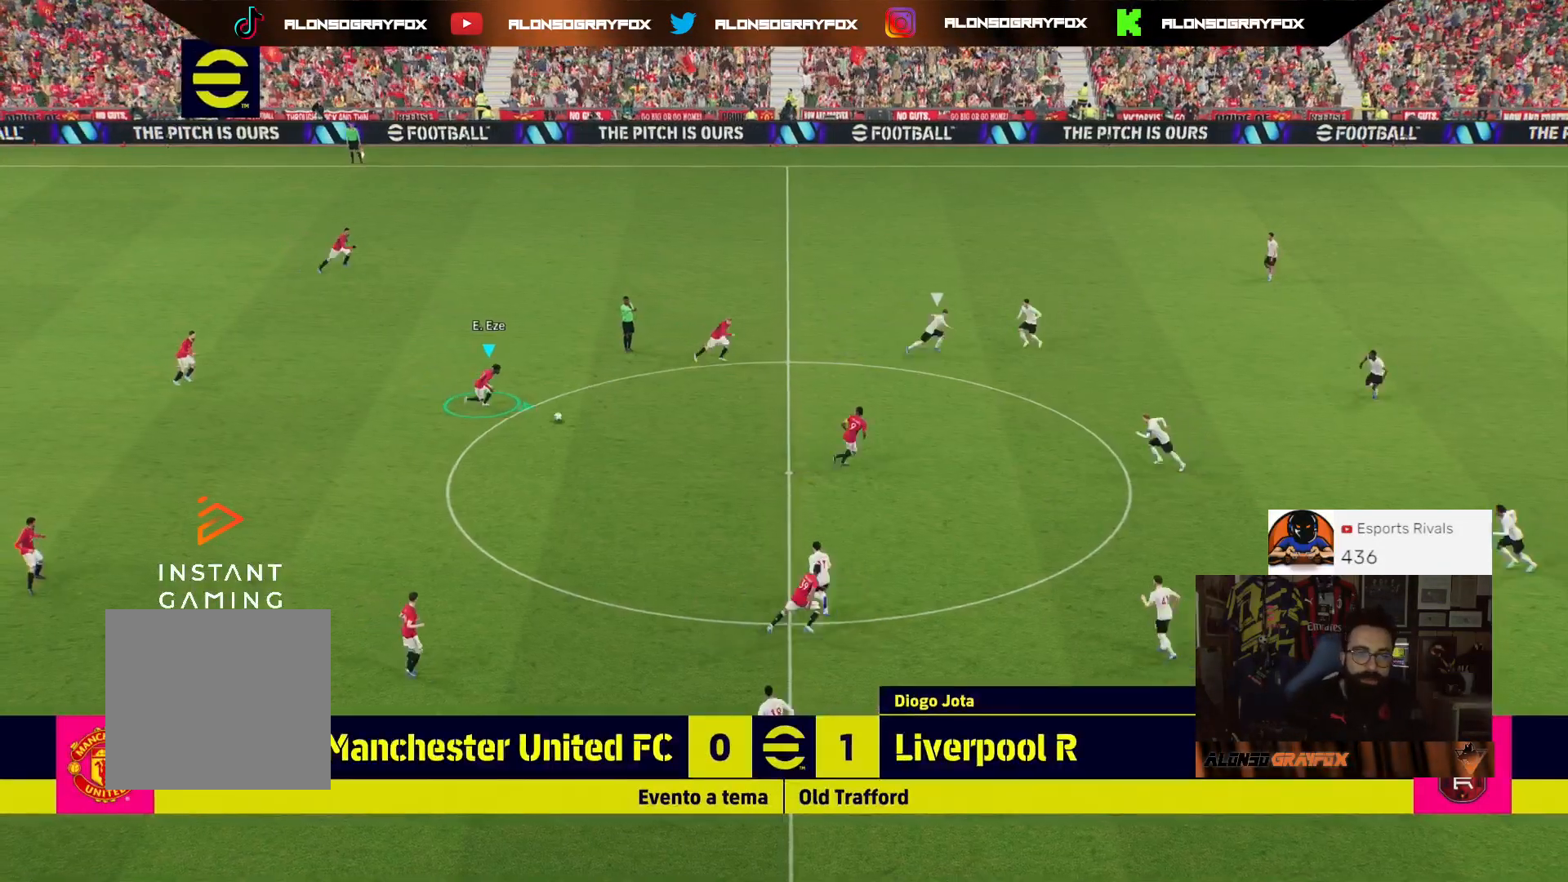
{"buttons": ["L3"], "left_stick": "right", "right_stick": "center", "events": [[267, "R1", "up"], [300, "R2", "up"]]}
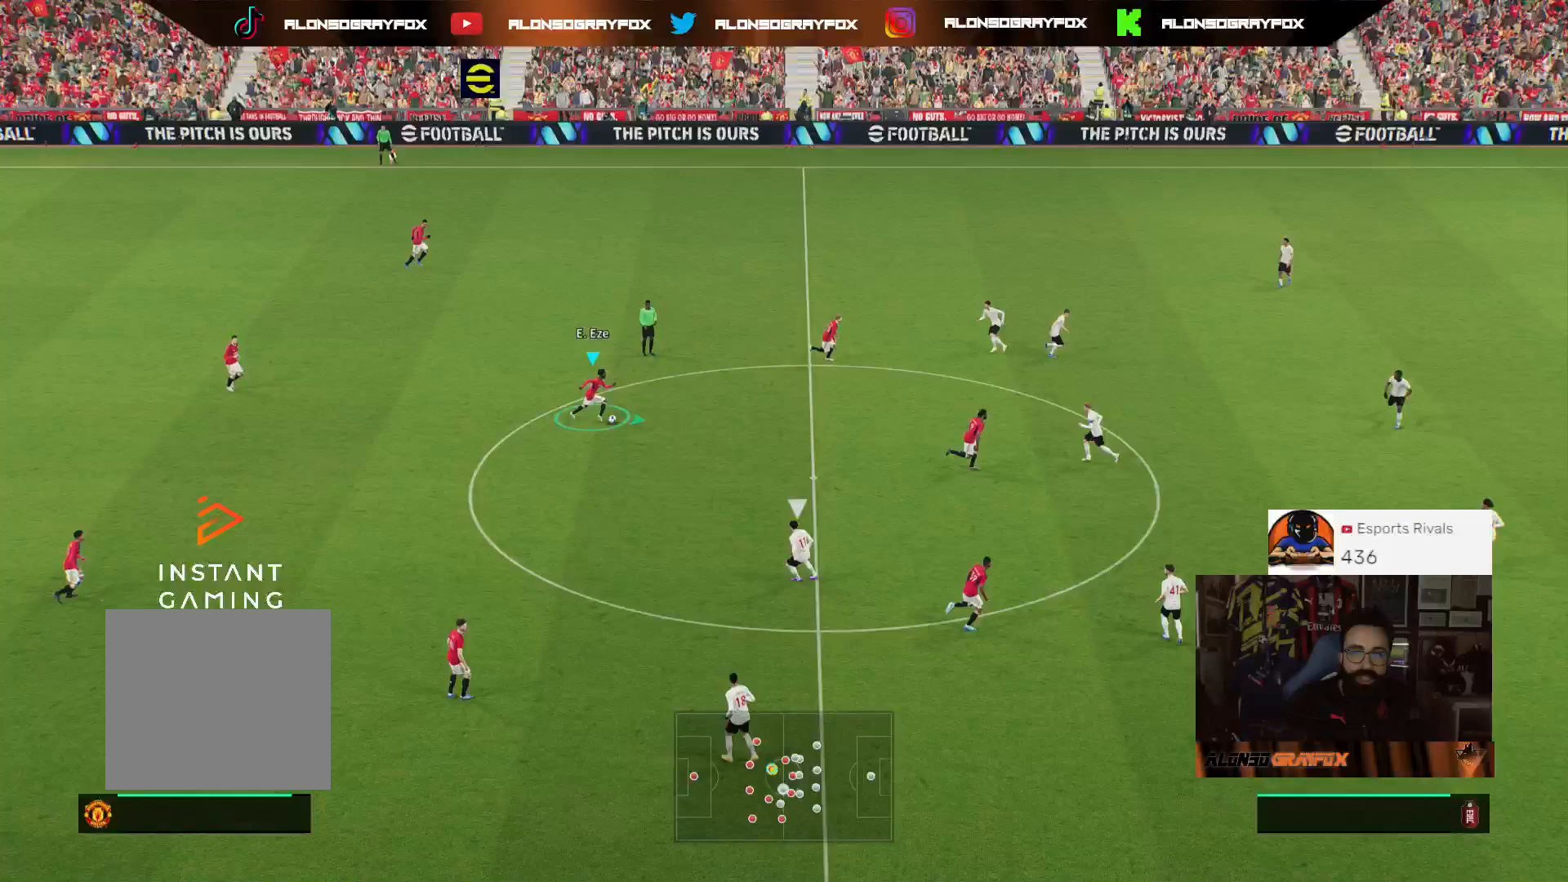
{"buttons": ["TRIANGLE", "L3"], "left_stick": "down-right", "right_stick": "center", "events": [[133, "left_stick", "down-right"], [433, "TRIANGLE", "down"]]}
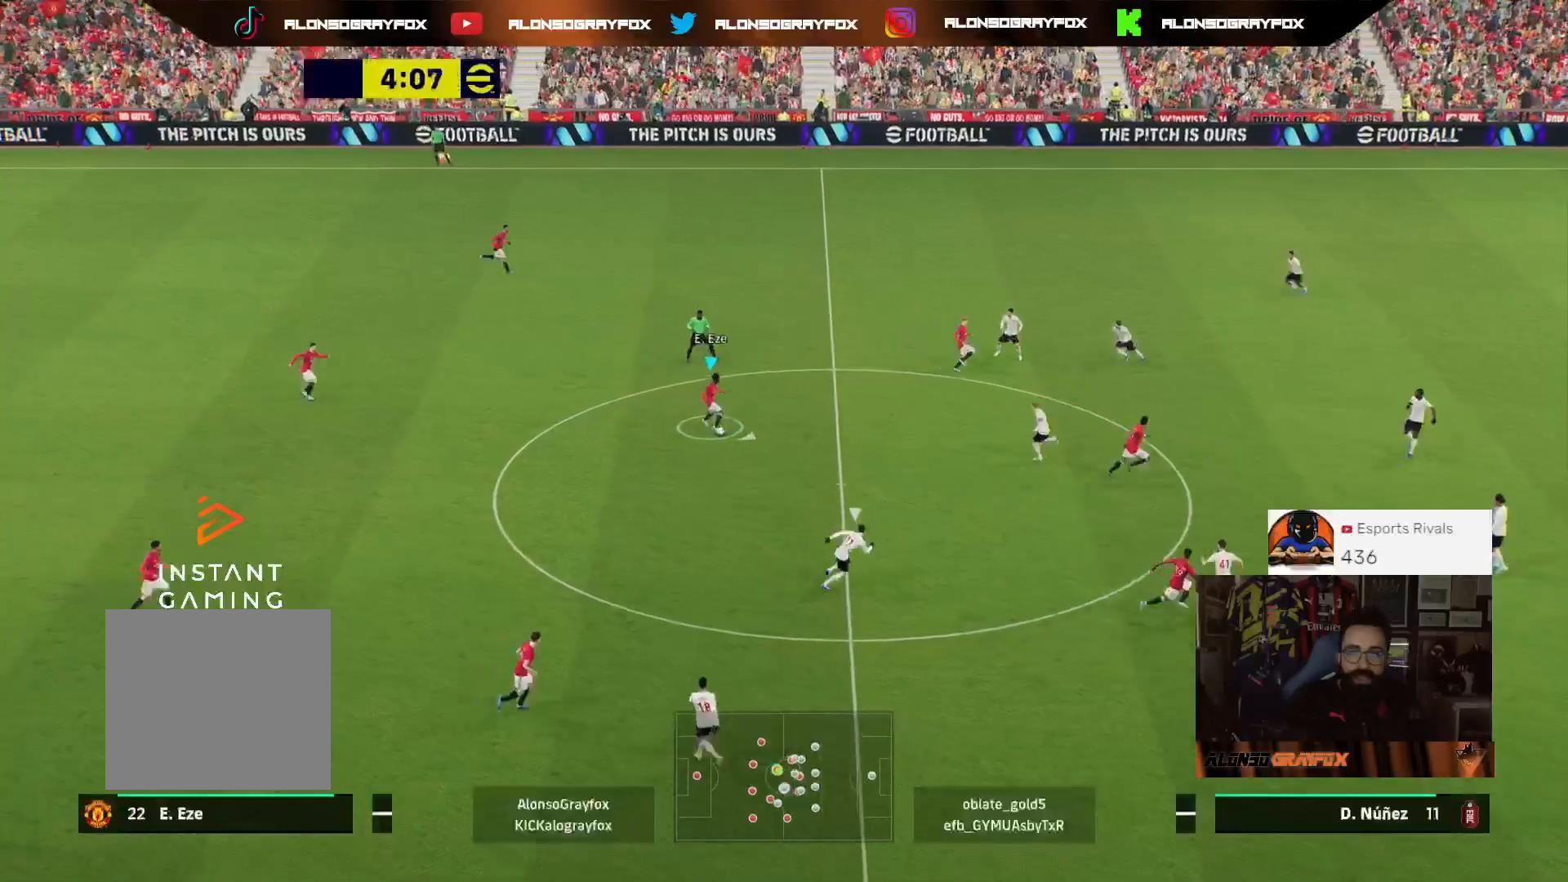
{"buttons": ["R2"], "left_stick": "right", "right_stick": "center", "events": [[67, "CIRCLE", "down"], [100, "TRIANGLE", "up"], [167, "left_stick", "right"], [200, "CIRCLE", "up"], [333, "R2", "down"], [367, "L3", "up"]]}
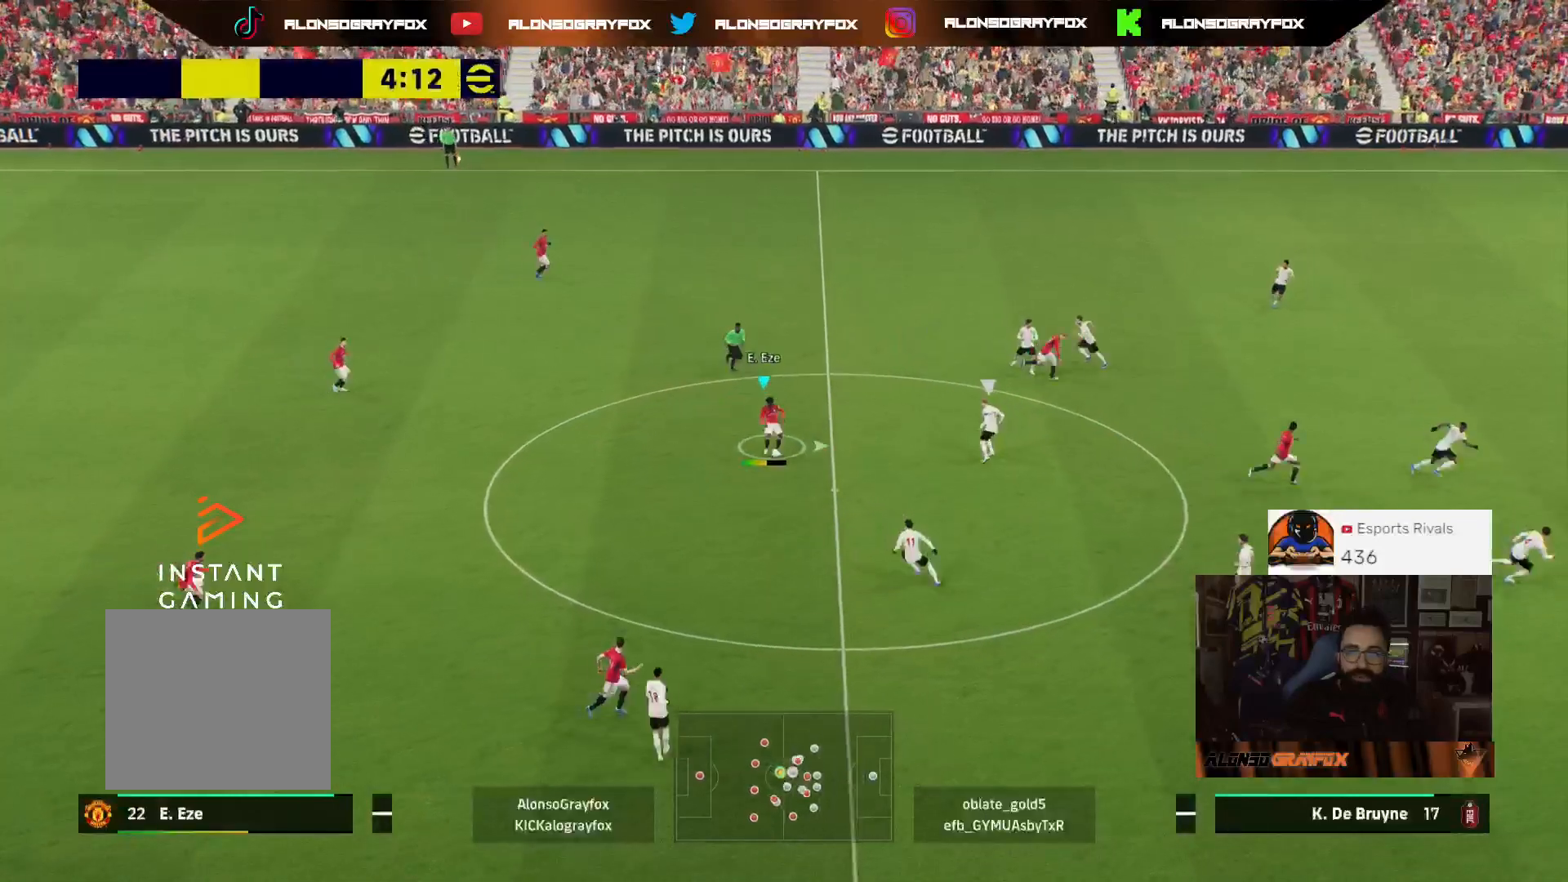
{"buttons": ["R2", "L3"], "left_stick": "down-right", "right_stick": "center", "events": [[433, "L3", "down"], [467, "left_stick", "down-right"]]}
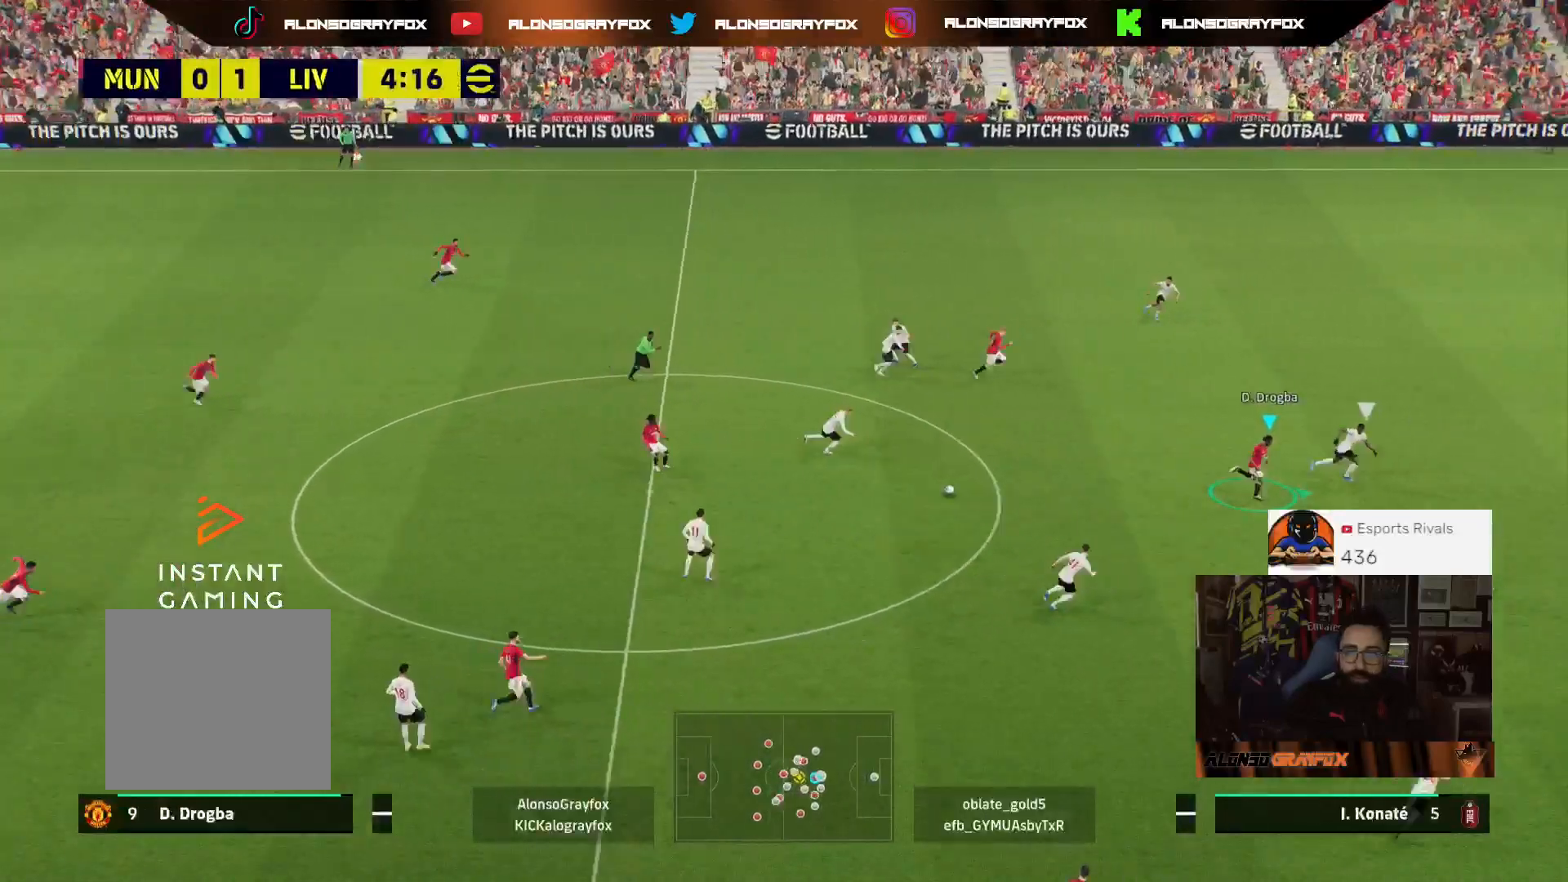
{"buttons": ["R2", "L3"], "left_stick": "down-right", "right_stick": "center", "events": [[133, "TRIANGLE", "down"], [267, "TRIANGLE", "up"]]}
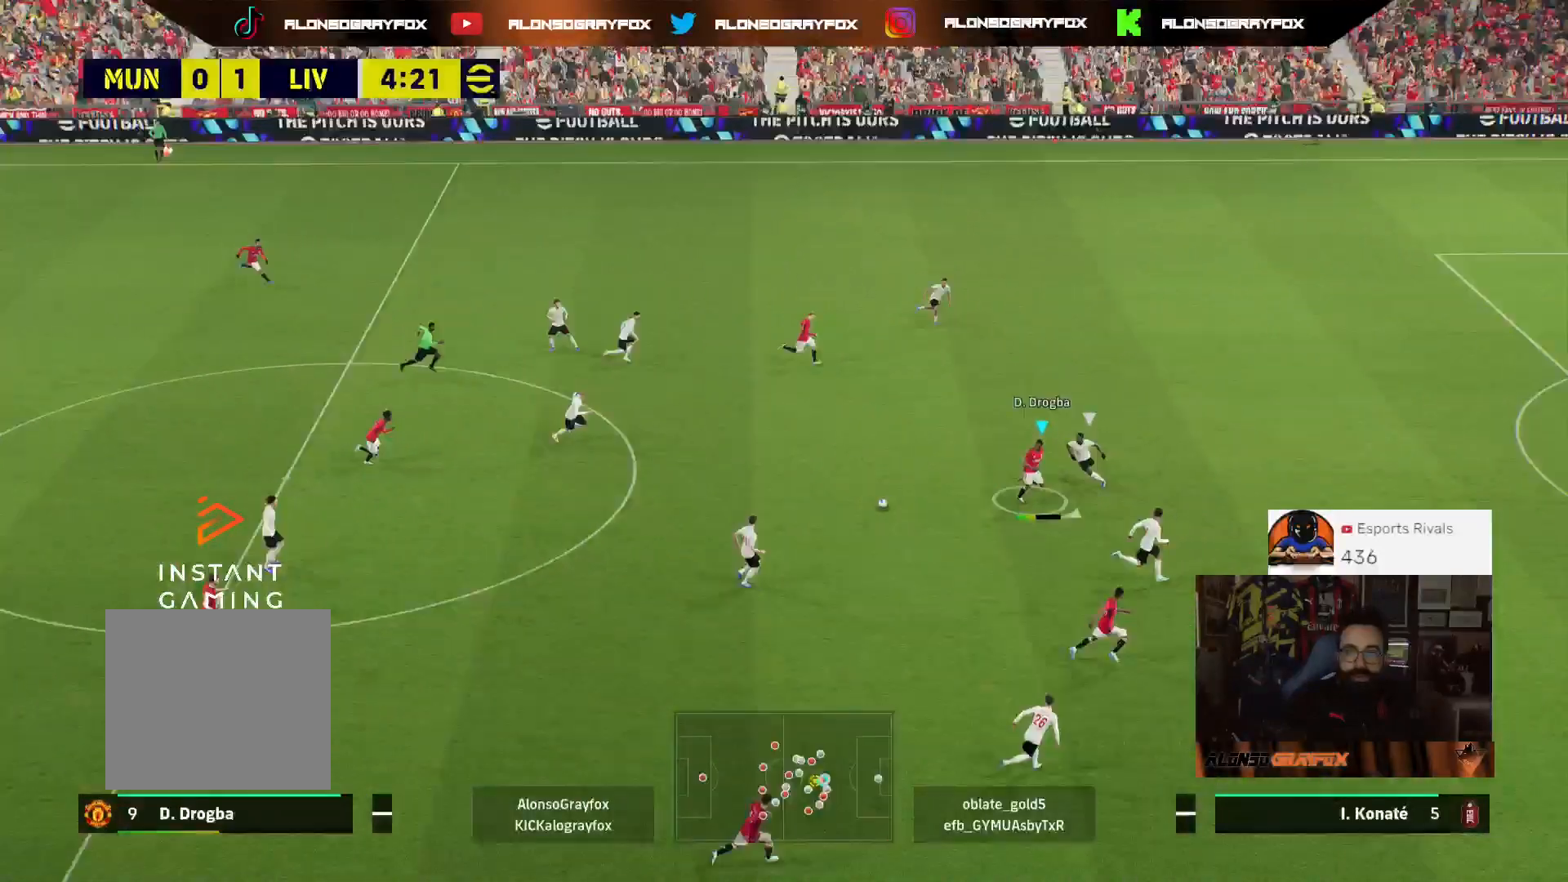
{"buttons": ["R2", "L3"], "left_stick": "down-right", "right_stick": "center", "events": []}
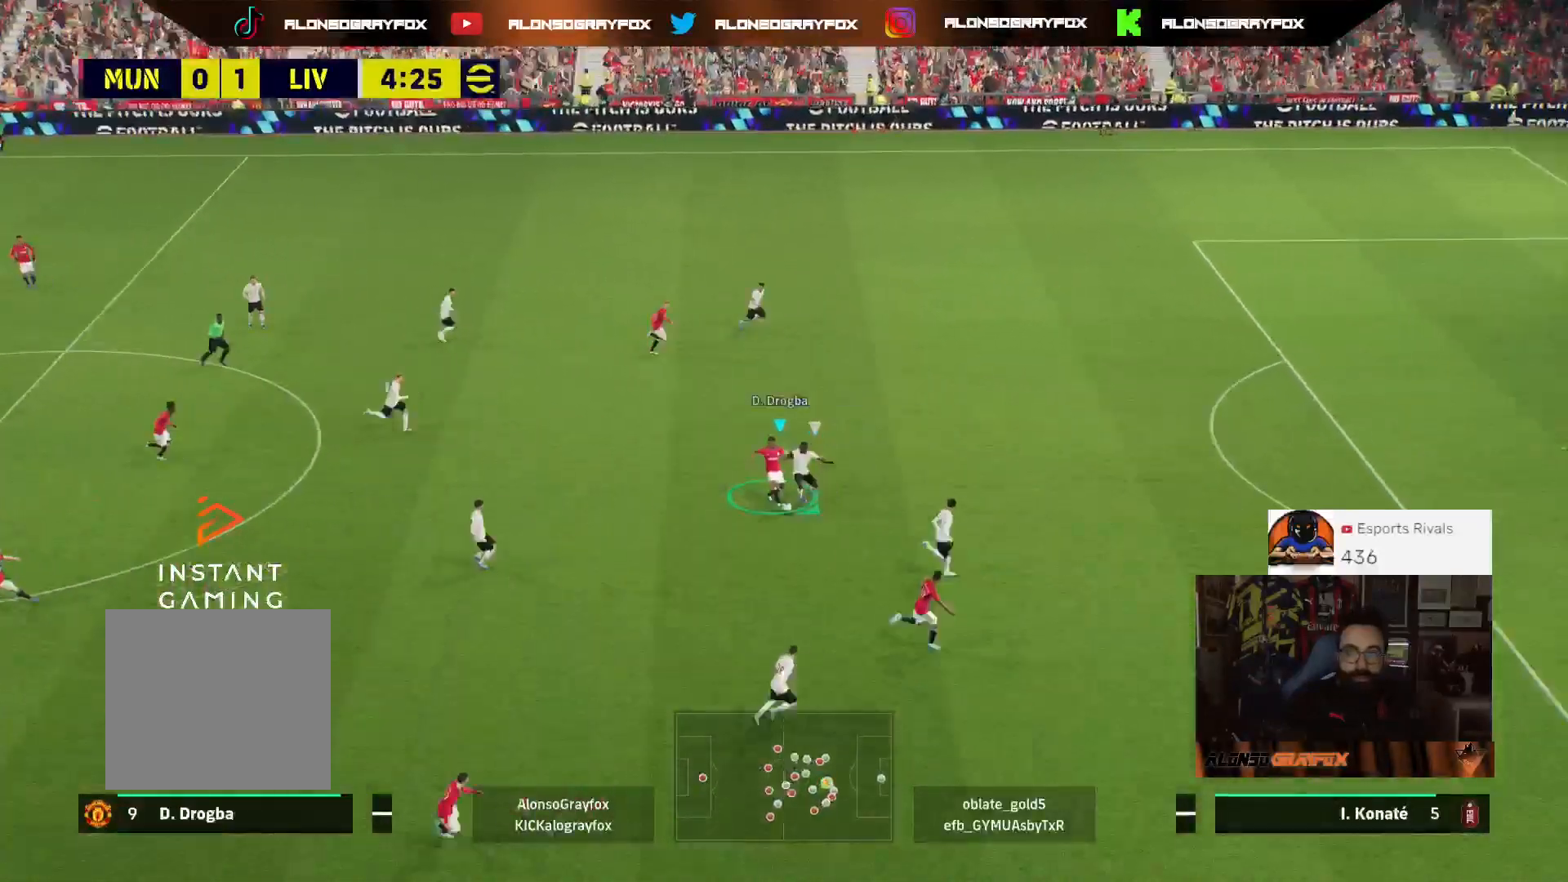
{"buttons": ["R2", "L3"], "left_stick": "up-right", "right_stick": "center", "events": [[67, "left_stick", "right"], [467, "left_stick", "up-right"]]}
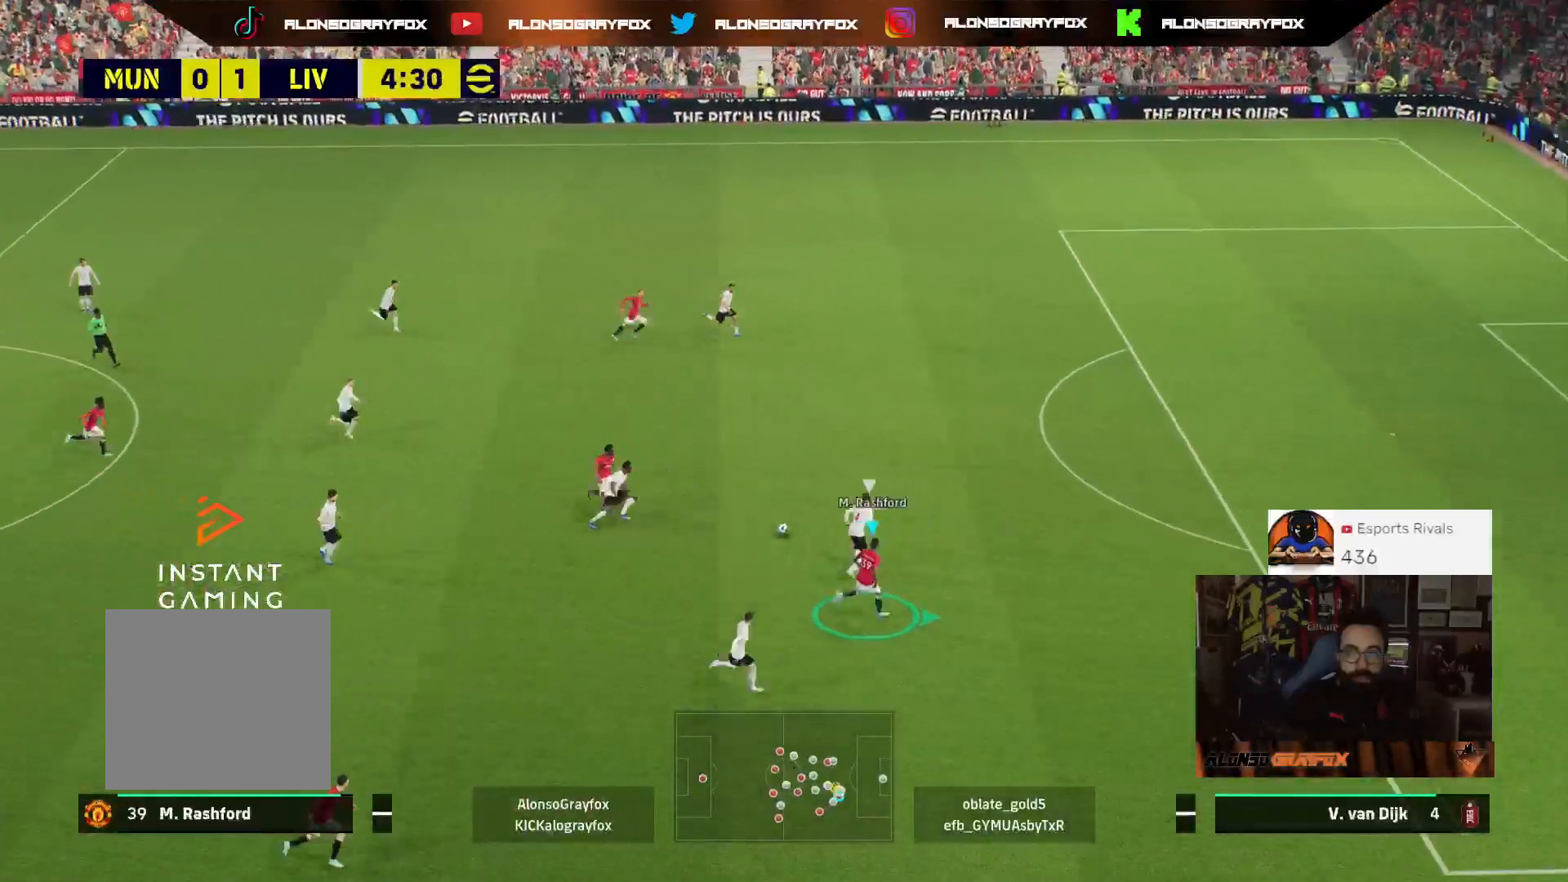
{"buttons": [], "left_stick": "right", "right_stick": "center", "events": [[333, "L3", "up"], [333, "right_stick", "up-left"], [400, "R2", "up"], [433, "left_stick", "right"], [433, "right_stick", "center"]]}
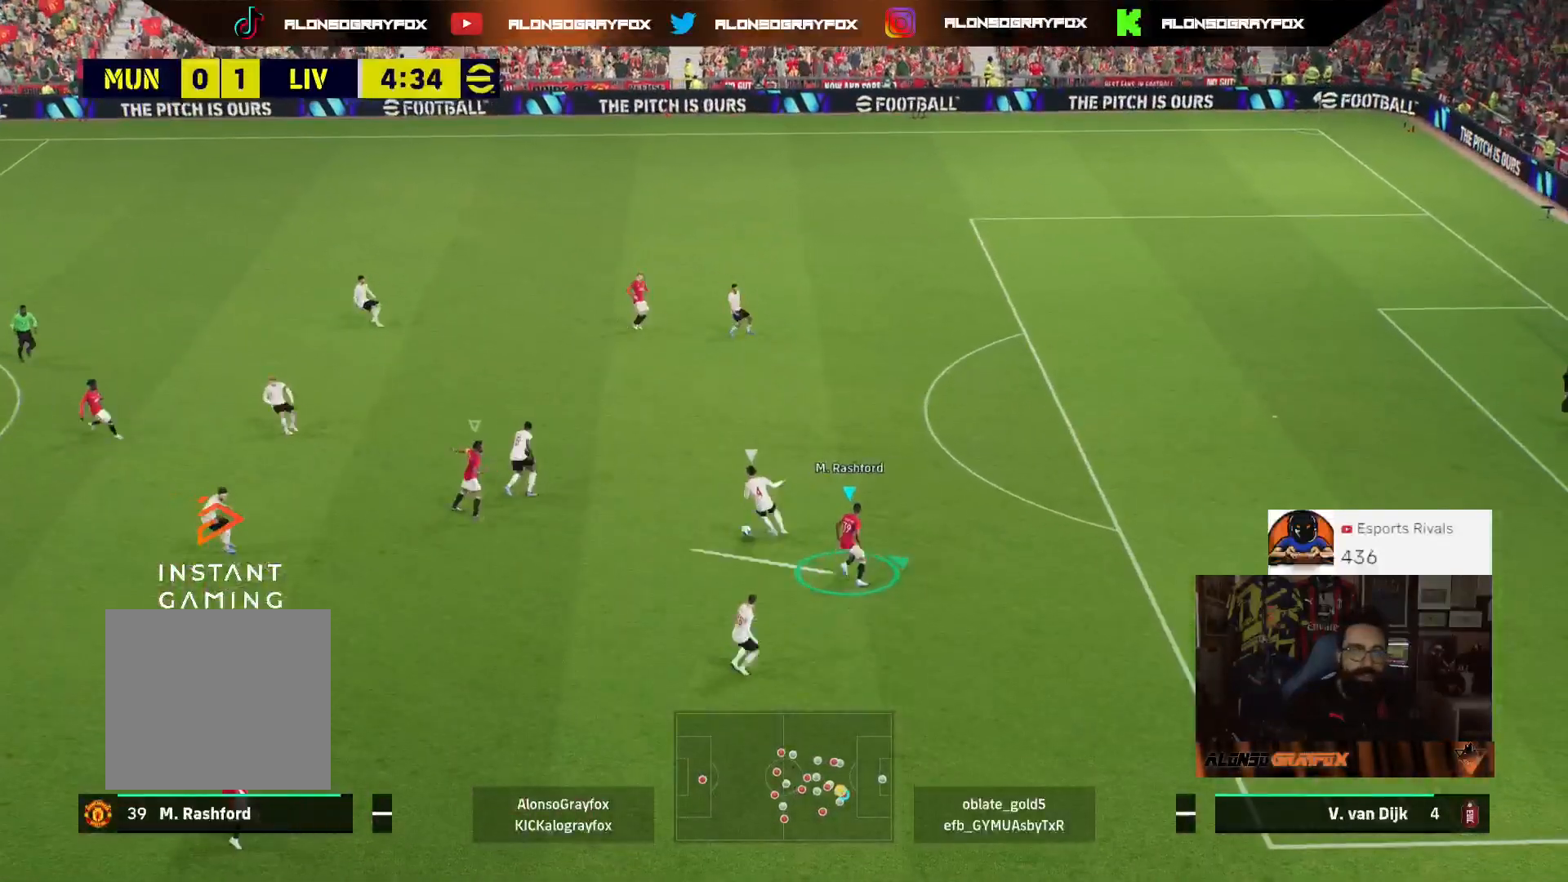
{"buttons": ["L2", "L3"], "left_stick": "up", "right_stick": "center", "events": [[100, "L2", "down"], [133, "L3", "down"], [167, "left_stick", "up-right"], [400, "left_stick", "up"]]}
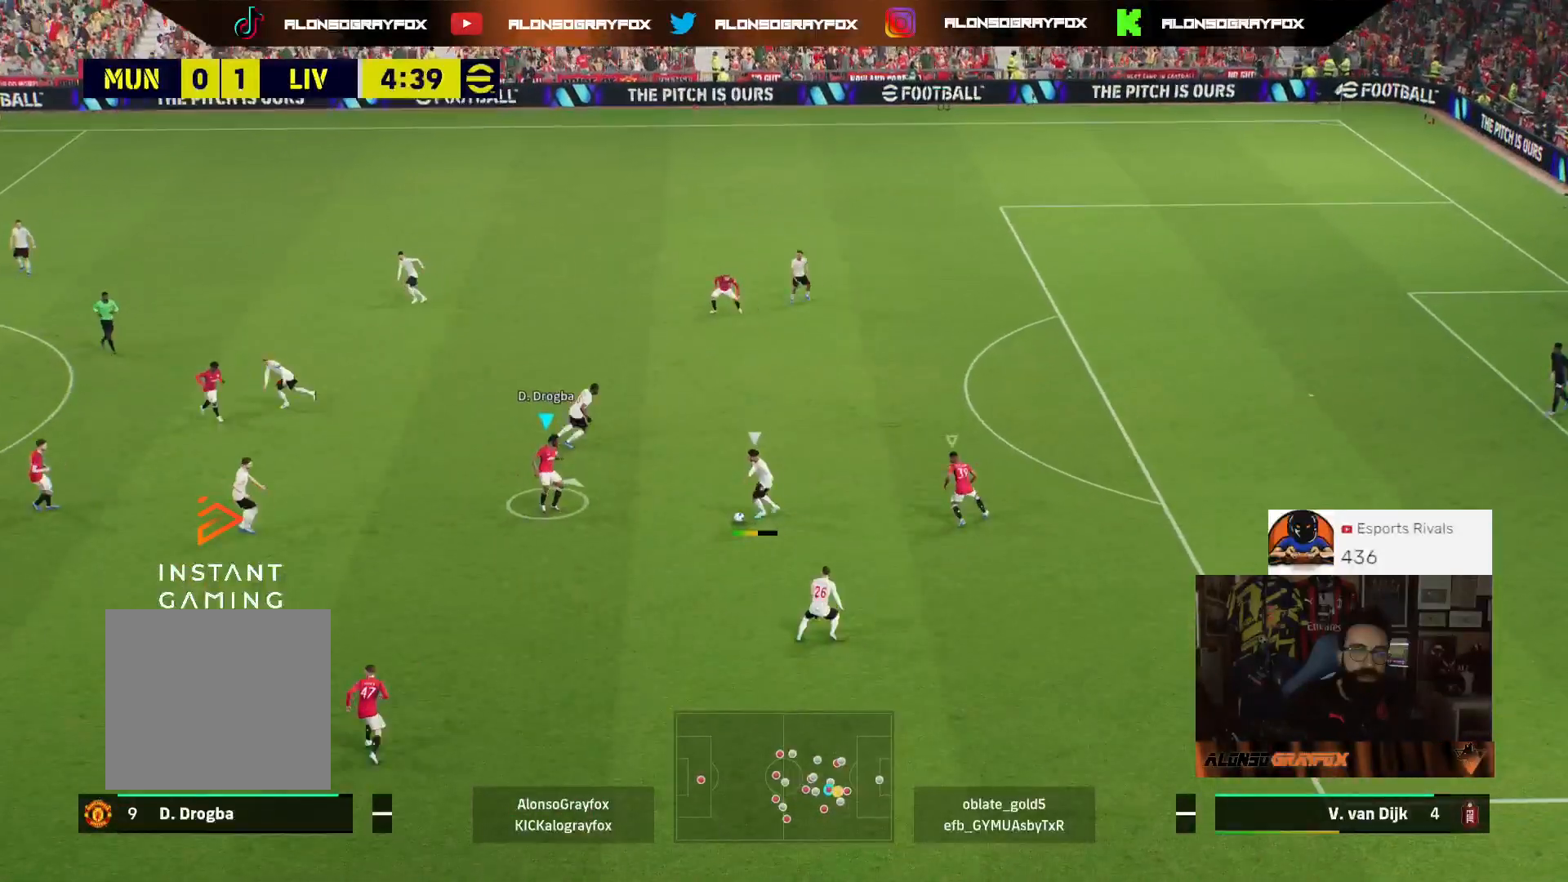
{"buttons": ["R2", "L3"], "left_stick": "up", "right_stick": "center", "events": [[133, "R2", "down"], [367, "L2", "up"]]}
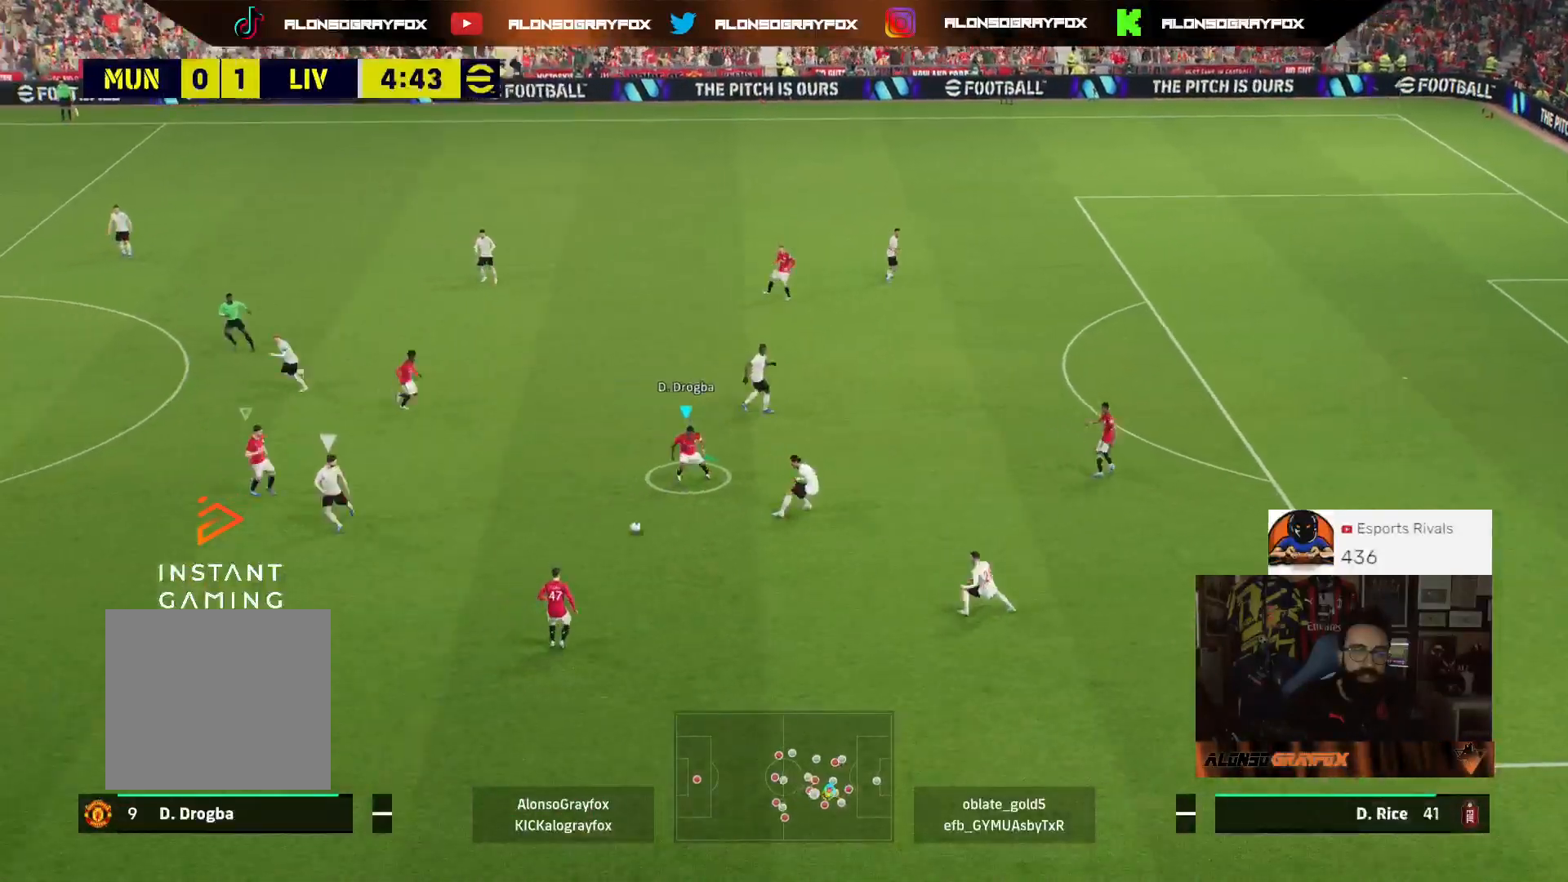
{"buttons": ["R1", "R2", "L3"], "left_stick": "down-left", "right_stick": "center", "events": [[67, "R2", "up"], [67, "left_stick", "center"], [100, "L3", "up"], [133, "left_stick", "down"], [200, "R2", "down"], [233, "L3", "down"], [267, "R1", "down"], [367, "left_stick", "down-left"]]}
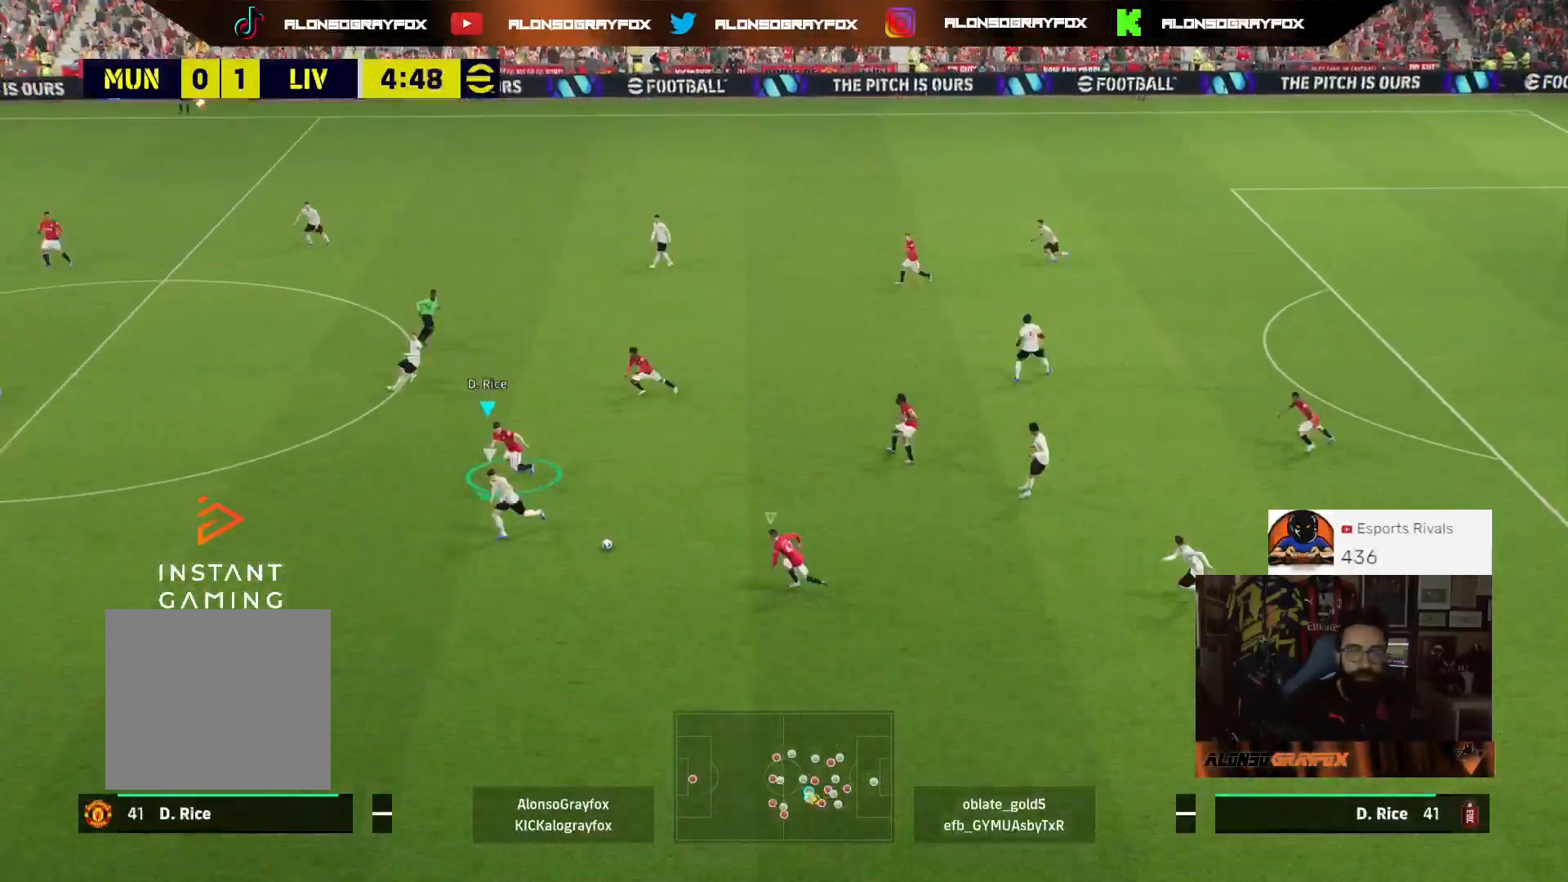
{"buttons": ["R1", "R2", "L3"], "left_stick": "down-left", "right_stick": "center", "events": []}
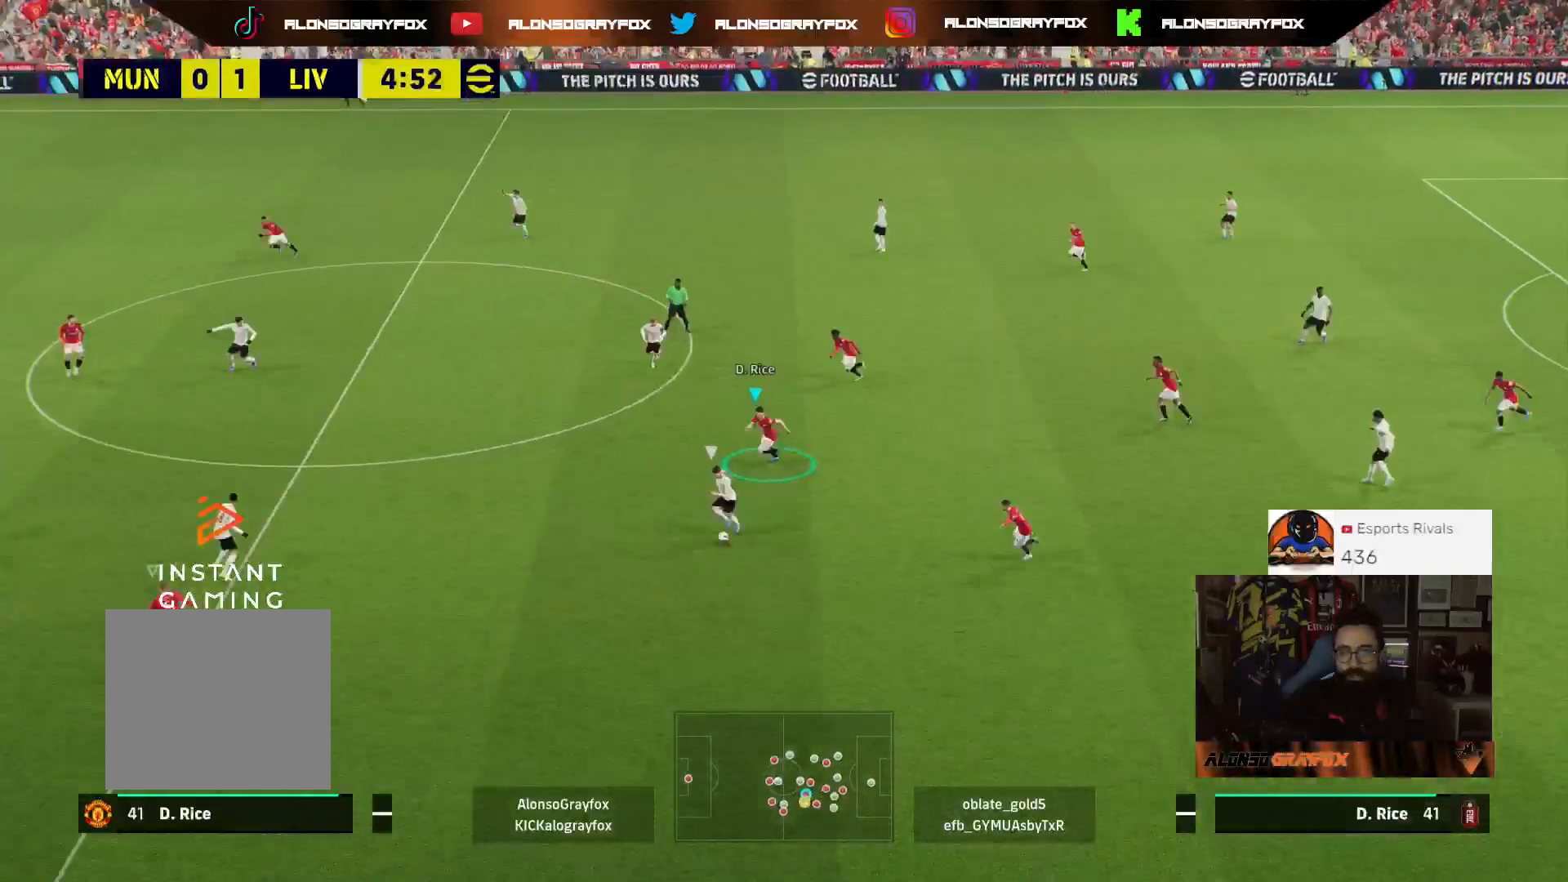
{"buttons": ["L2", "R2", "L3"], "left_stick": "up", "right_stick": "center", "events": [[167, "L3", "up"], [167, "left_stick", "up-left"], [167, "right_stick", "down-left"], [200, "R1", "up"], [233, "R2", "up"], [233, "left_stick", "up"], [233, "right_stick", "center"], [333, "L2", "down"], [333, "R2", "down"], [400, "L3", "down"]]}
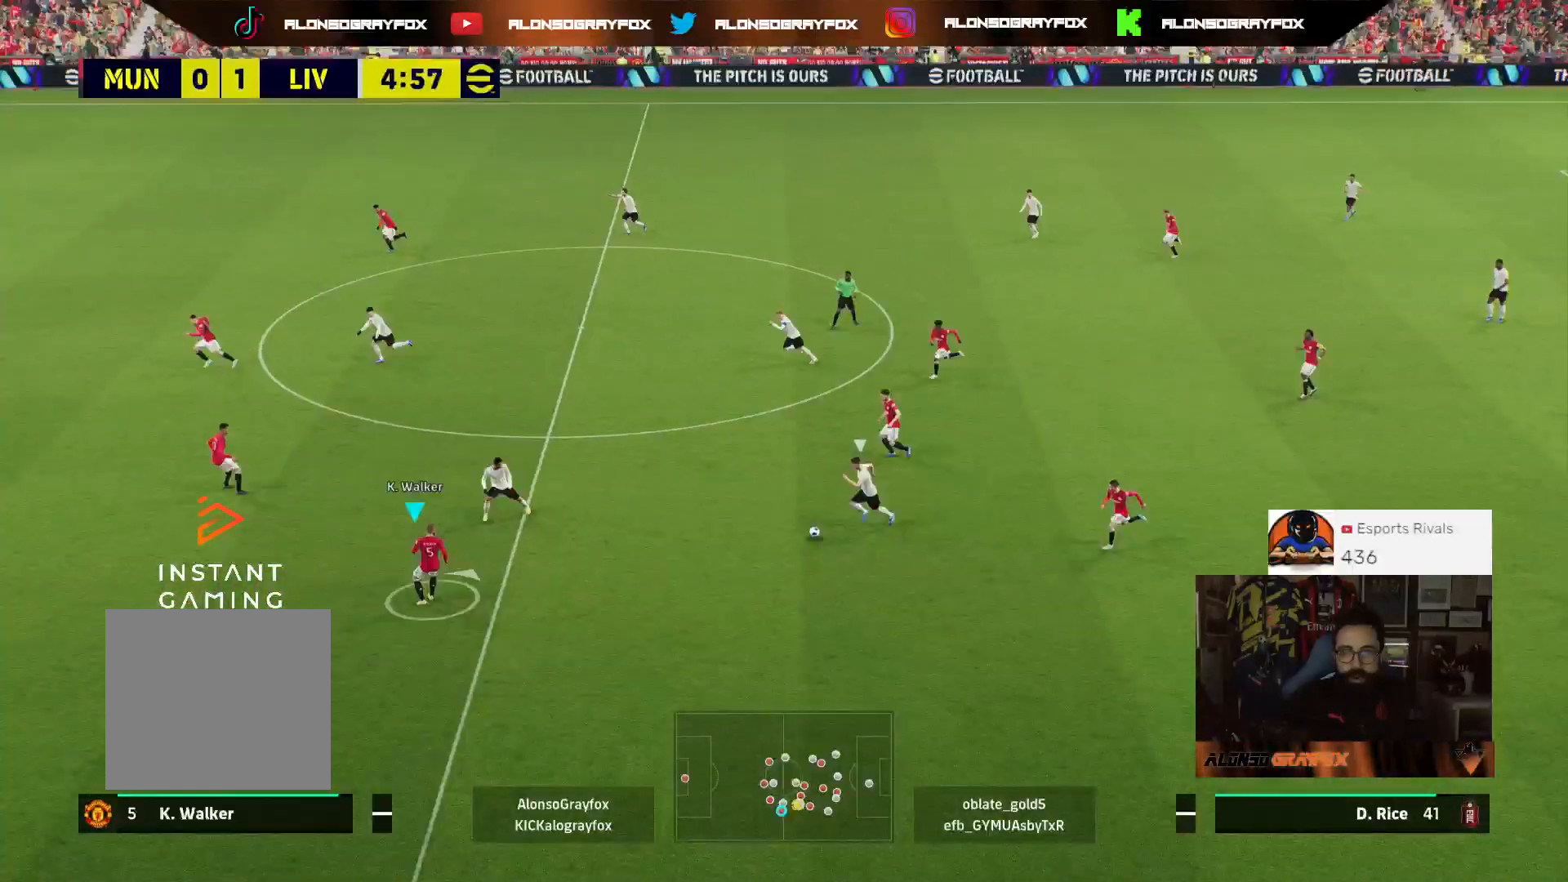
{"buttons": ["L2", "L3"], "left_stick": "up", "right_stick": "center", "events": [[233, "R2", "up"]]}
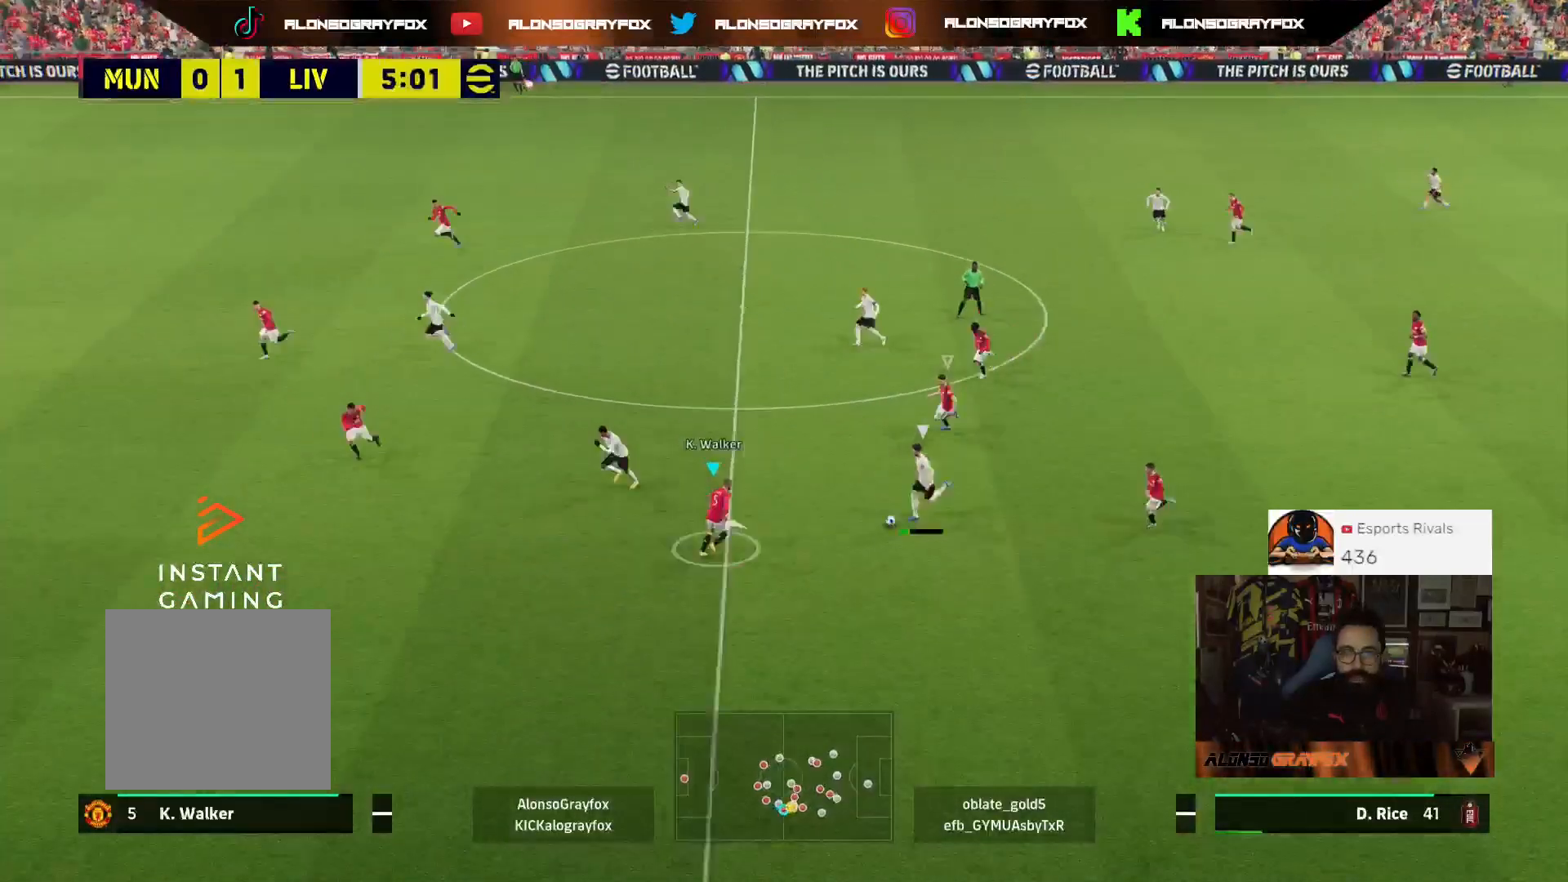
{"buttons": ["L3"], "left_stick": "up-right", "right_stick": "center", "events": [[367, "left_stick", "up-right"], [433, "L2", "up"]]}
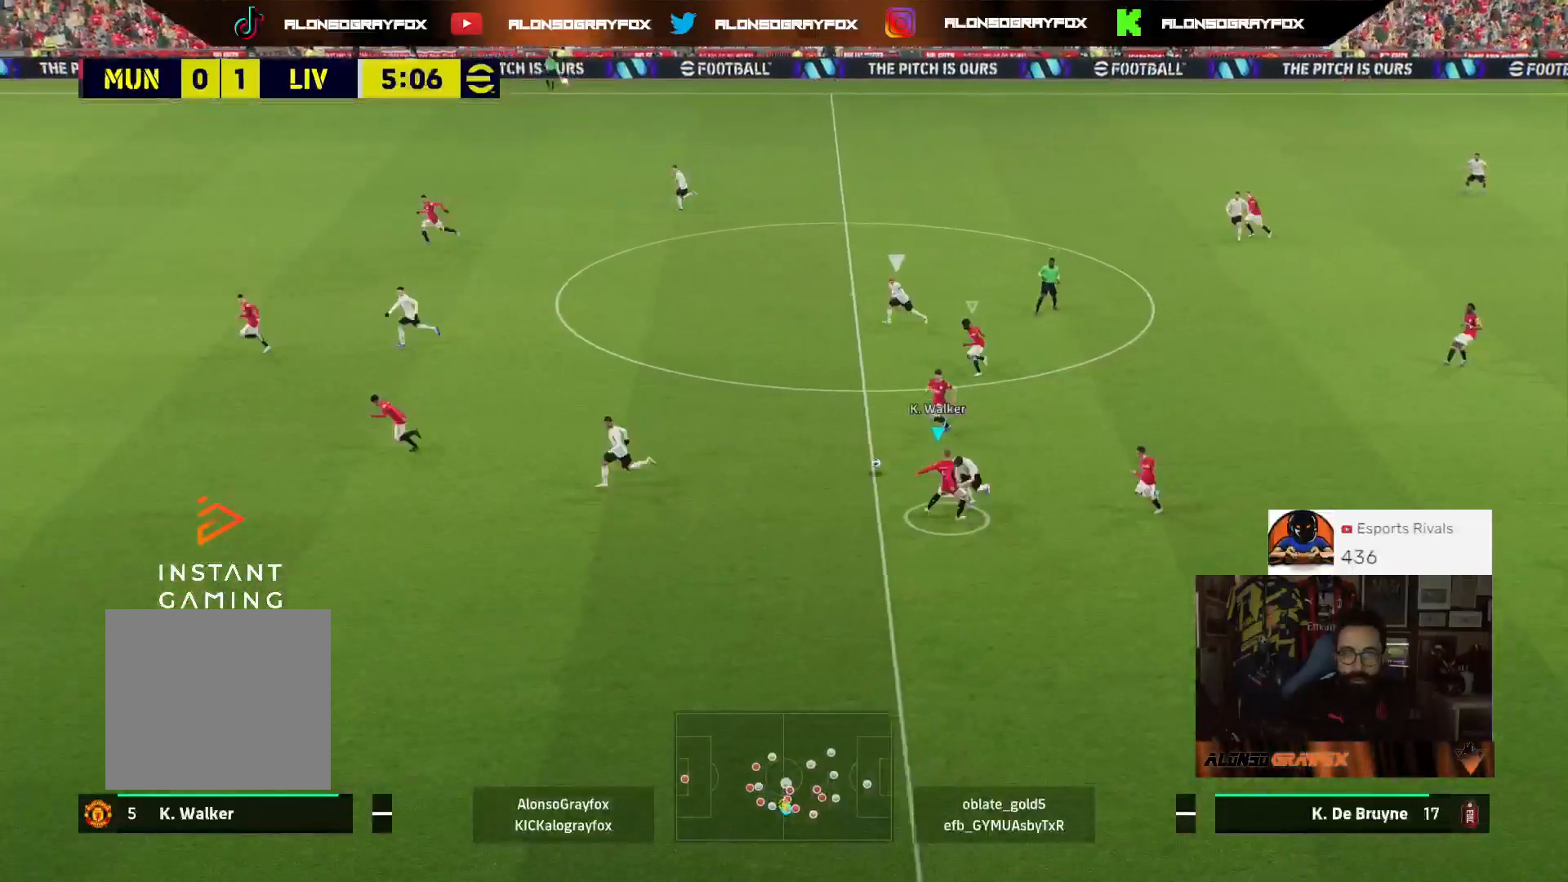
{"buttons": ["L3"], "left_stick": "up-left", "right_stick": "center", "events": [[33, "R2", "down"], [133, "L3", "up"], [200, "left_stick", "up"], [433, "L3", "down"], [433, "R2", "up"], [500, "left_stick", "up-left"]]}
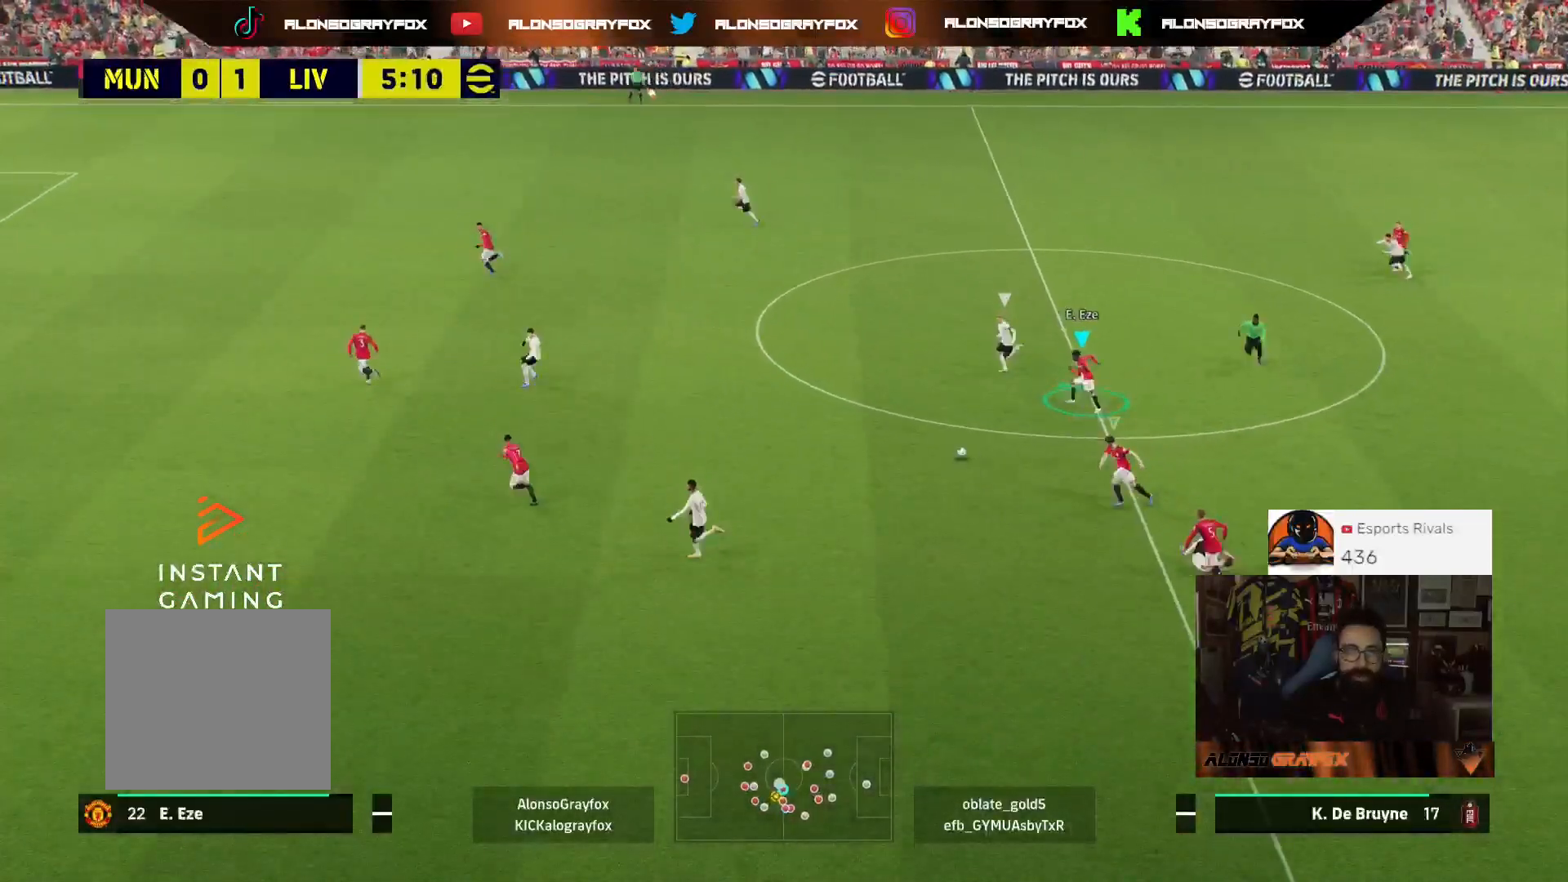
{"buttons": ["R1", "R2", "L3"], "left_stick": "up", "right_stick": "center", "events": [[100, "right_stick", "left"], [167, "right_stick", "center"], [200, "R2", "down"], [267, "R1", "down"], [300, "left_stick", "up"]]}
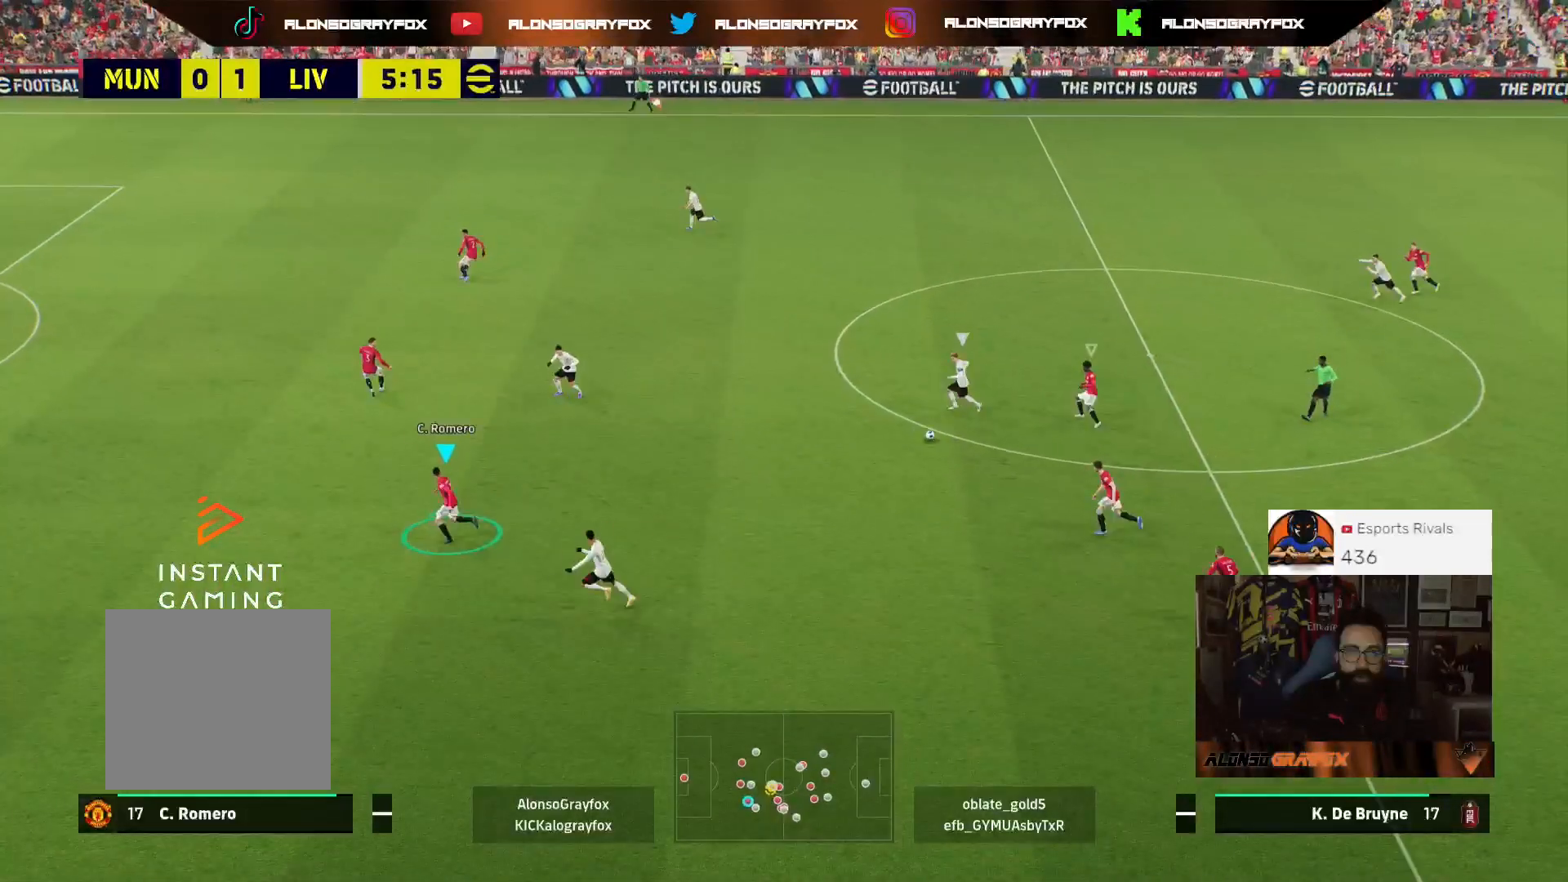
{"buttons": ["L3"], "left_stick": "up", "right_stick": "center", "events": [[100, "SQUARE", "down"], [233, "SQUARE", "up"], [267, "L2", "down"], [300, "SQUARE", "down"], [400, "SQUARE", "up"], [500, "L2", "up"], [500, "R1", "up"], [500, "R2", "up"]]}
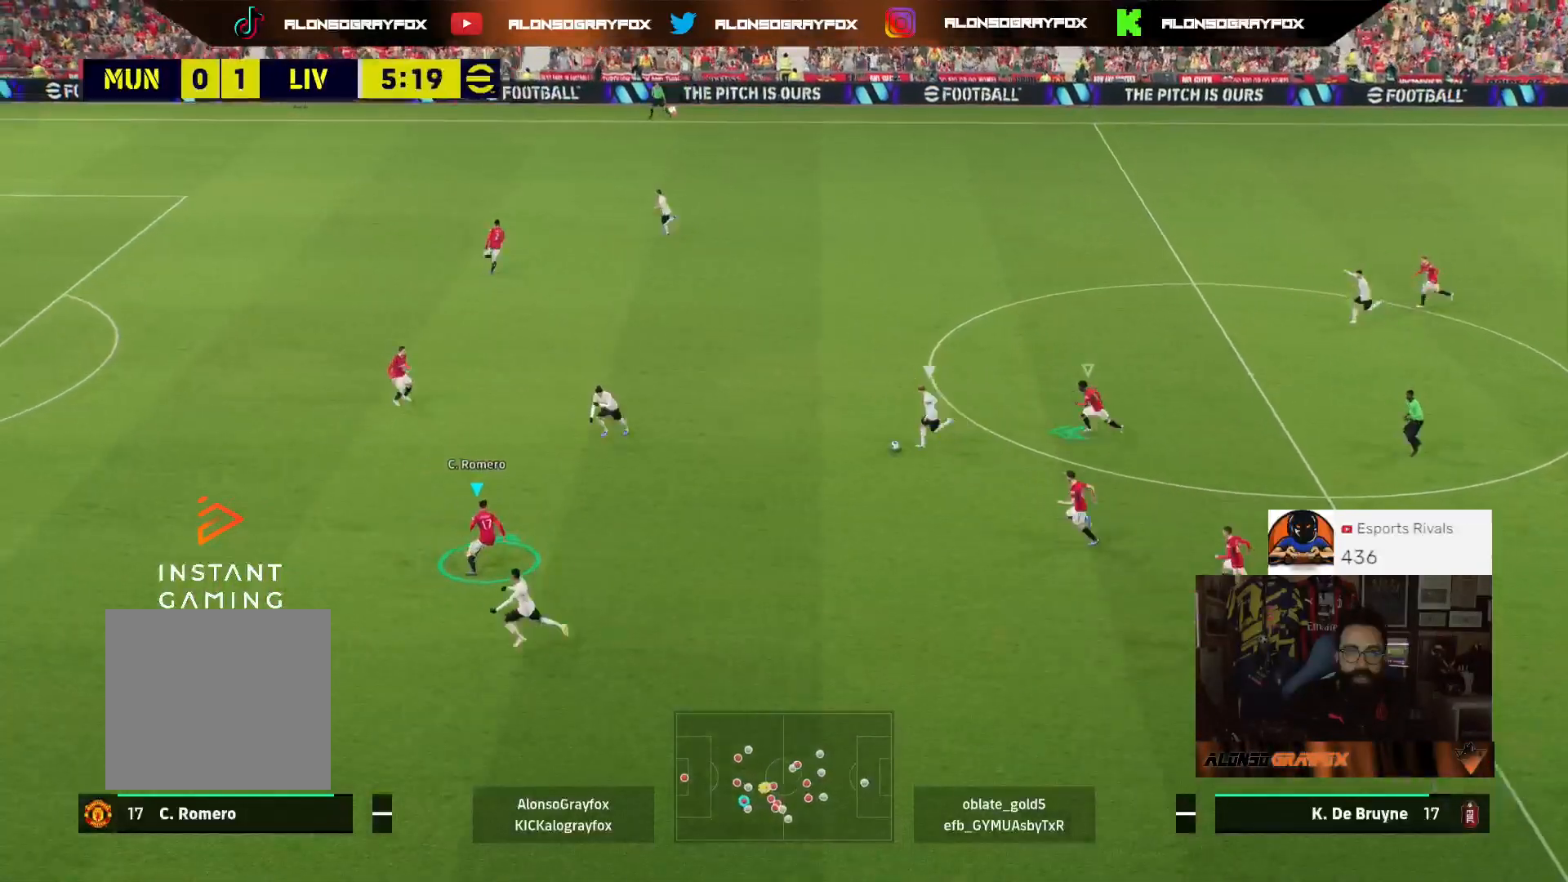
{"buttons": [], "left_stick": "down", "right_stick": "center", "events": [[67, "left_stick", "left"], [200, "L3", "up"], [200, "right_stick", "up-left"], [300, "left_stick", "down-left"], [300, "right_stick", "center"], [467, "left_stick", "down"]]}
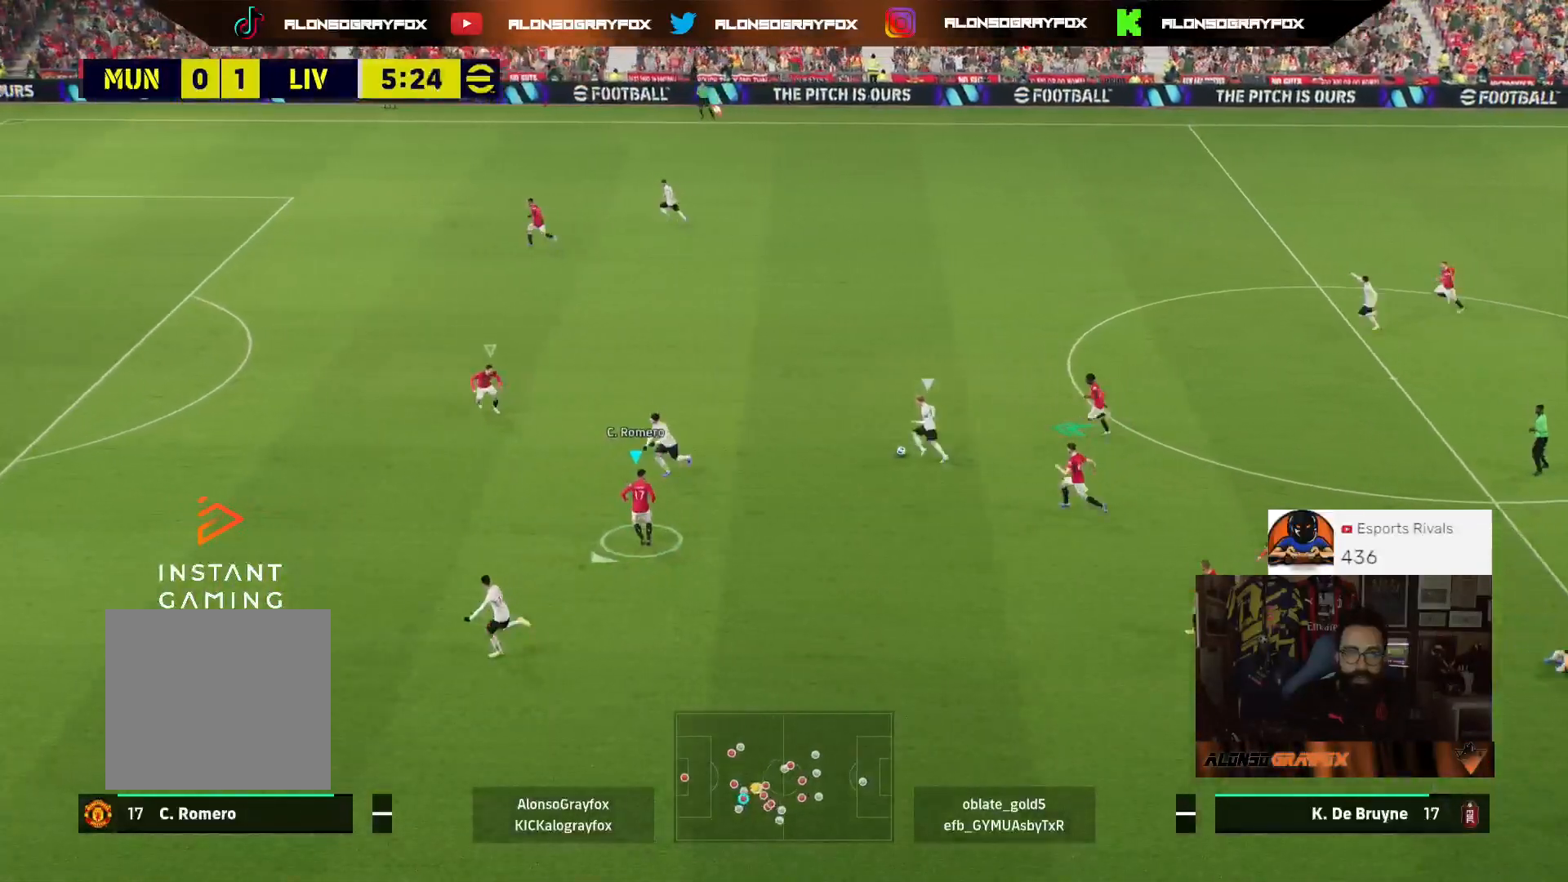
{"buttons": ["L2", "L3"], "left_stick": "down-left", "right_stick": "center", "events": [[200, "L3", "down"], [267, "L2", "down"], [300, "left_stick", "down-left"]]}
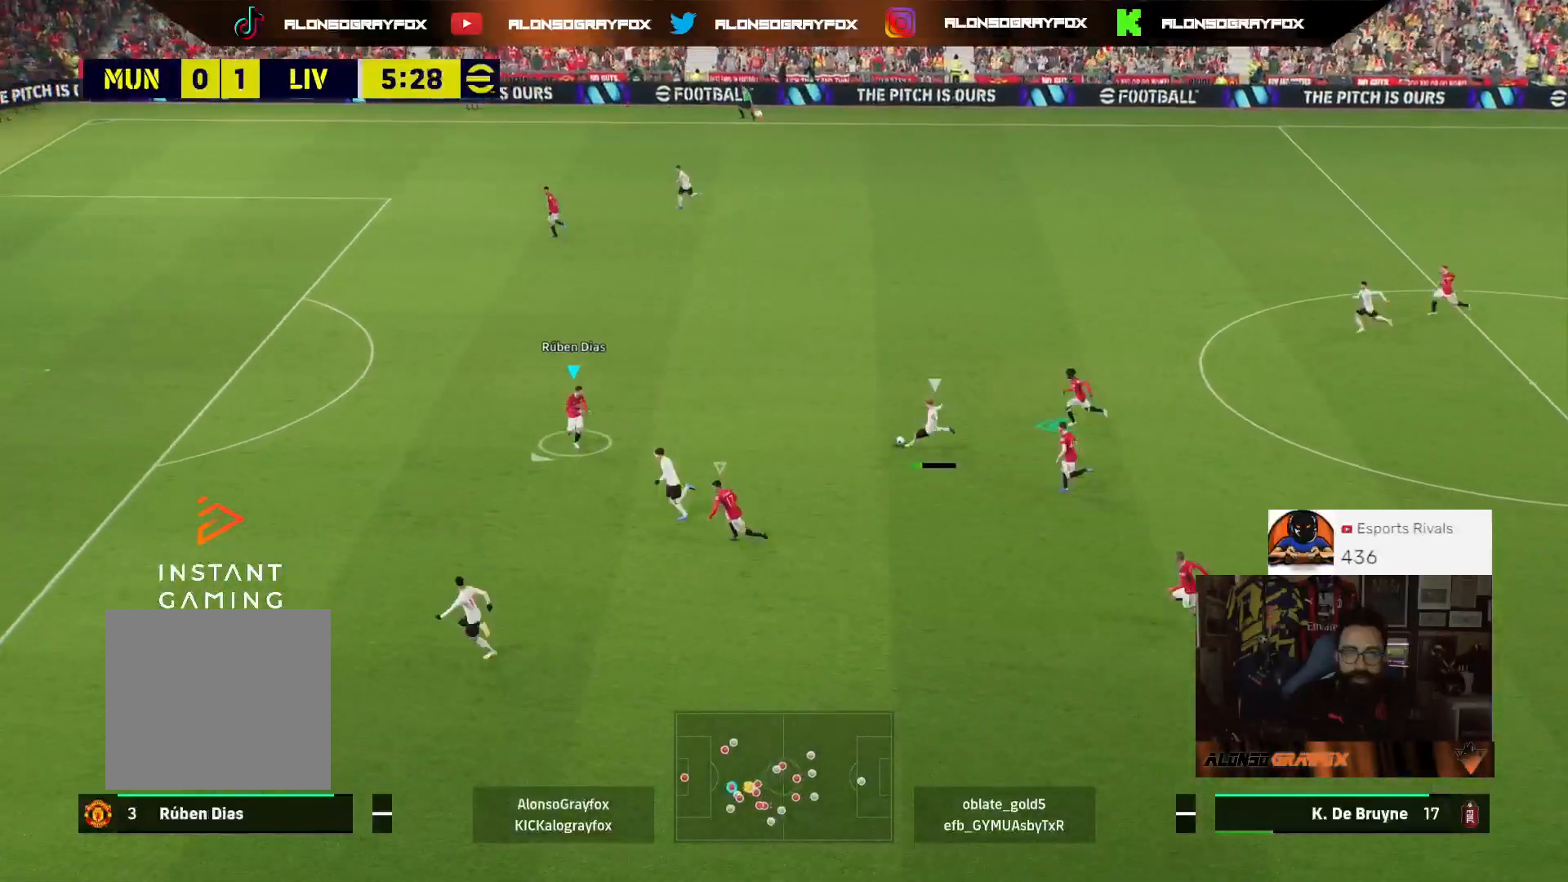
{"buttons": ["L2", "R2", "L3"], "left_stick": "down-left", "right_stick": "center", "events": [[133, "R2", "down"]]}
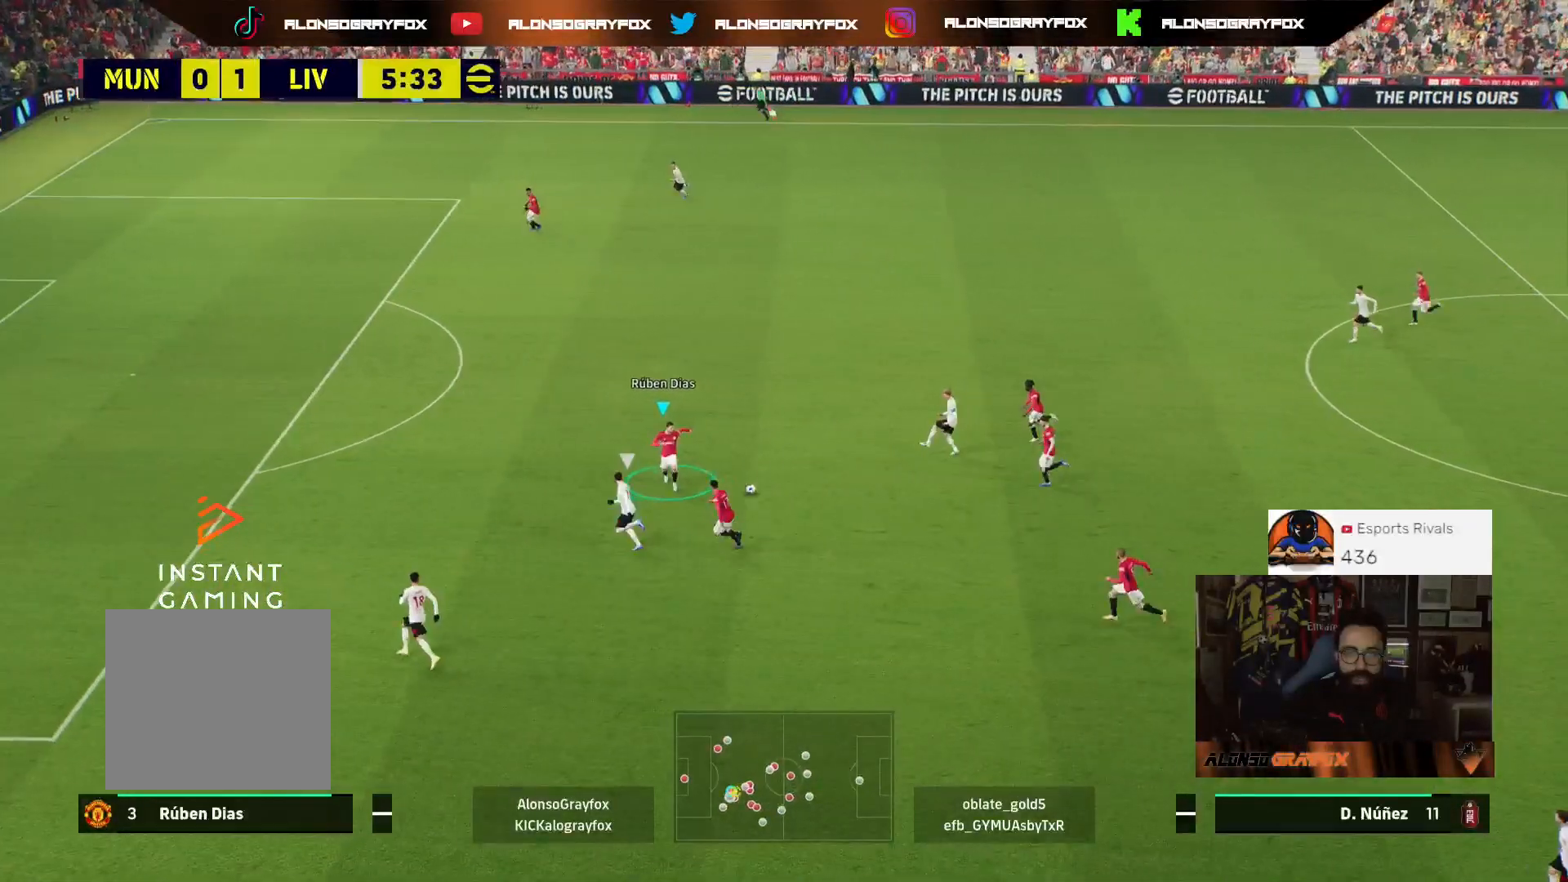
{"buttons": ["CROSS", "L3"], "left_stick": "down-right", "right_stick": "center", "events": [[200, "L2", "up"], [300, "R2", "up"], [367, "left_stick", "down-right"], [433, "CROSS", "down"]]}
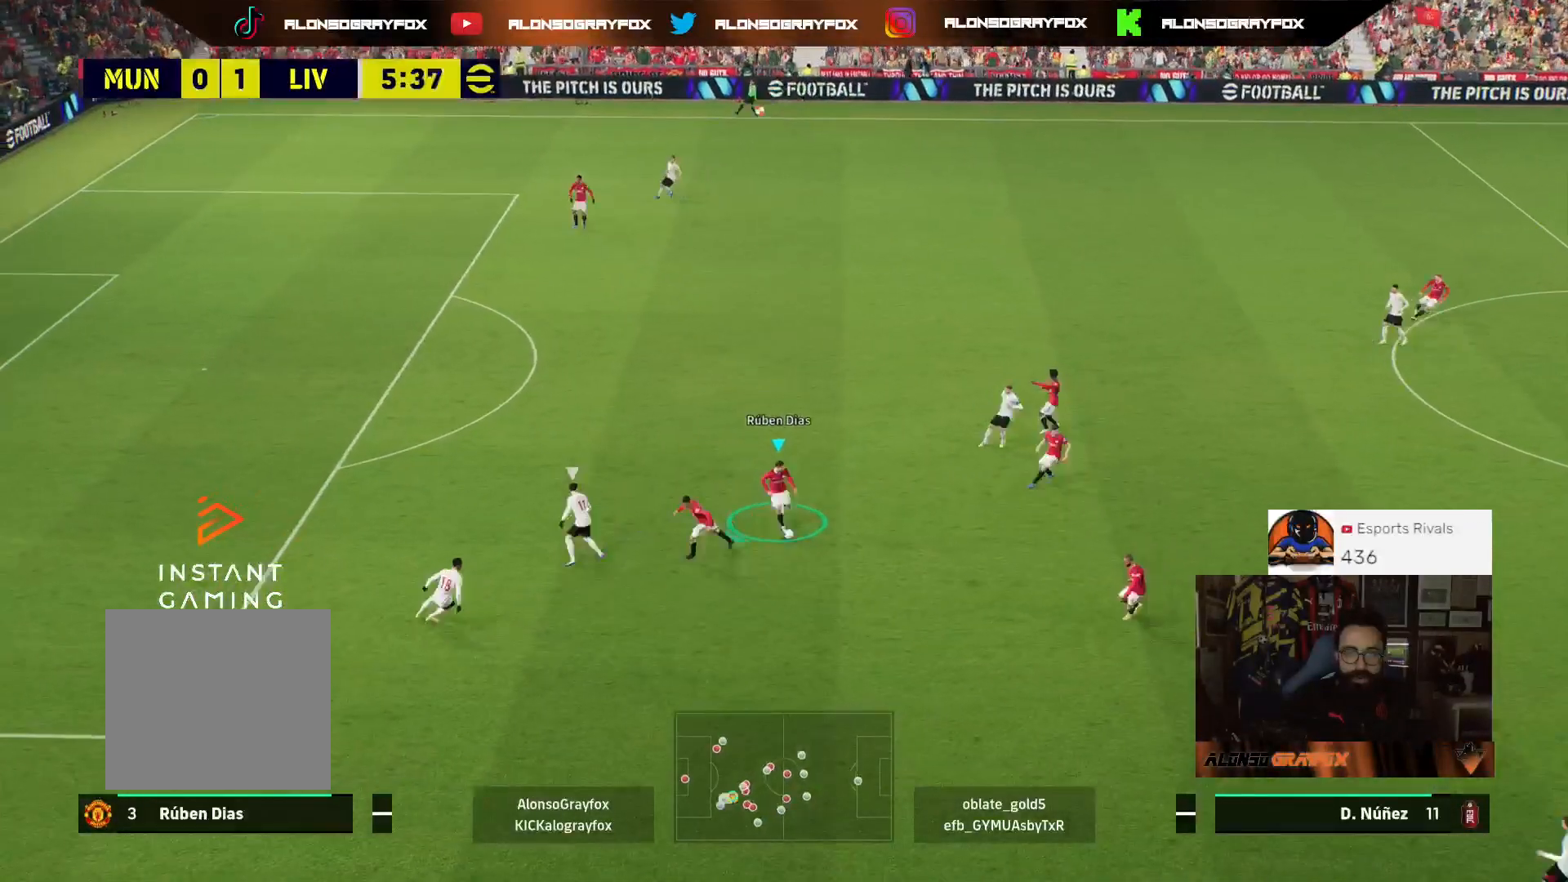
{"buttons": [], "left_stick": "right", "right_stick": "center", "events": [[33, "CROSS", "up"], [433, "L3", "up"], [433, "left_stick", "right"]]}